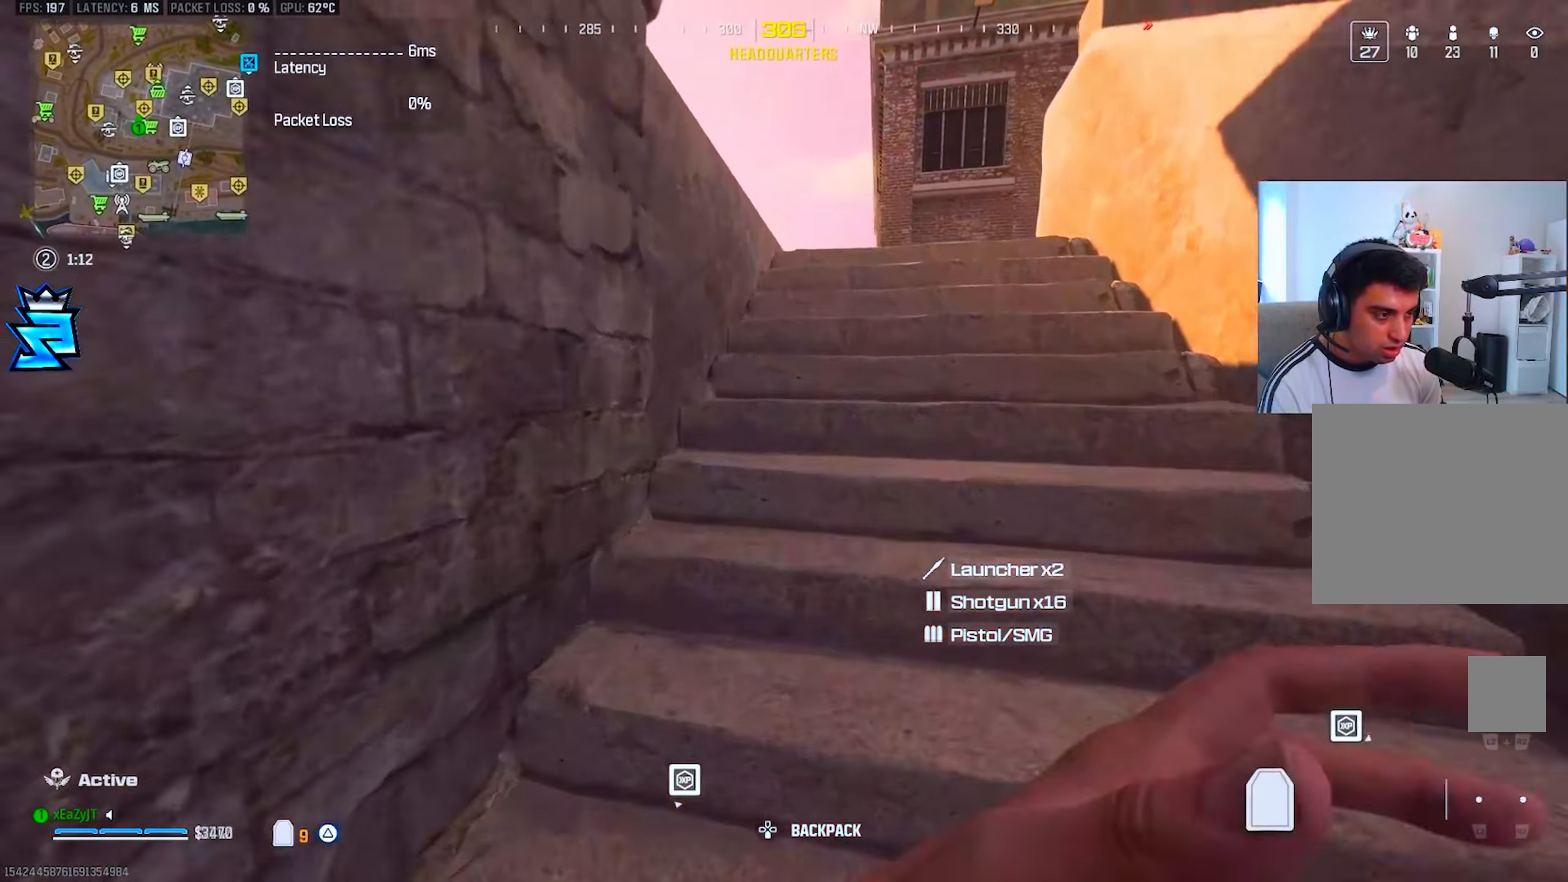
Gameplay with a controller (PlayStation layout); each line is a JSON object with the inputs held at the frame after it. "events" lists button and stick changes between this image and that frame as [ms after this image, input, new state], when the widget could be followed in between.
{"buttons": [], "left_stick": "up", "right_stick": "center", "events": [[50, "L3", "down"], [67, "left_stick", "up-right"], [133, "L3", "up"], [233, "L3", "down"], [250, "left_stick", "up"], [300, "L3", "up"], [300, "TRIANGLE", "up"], [400, "L3", "down"], [484, "L3", "up"]]}
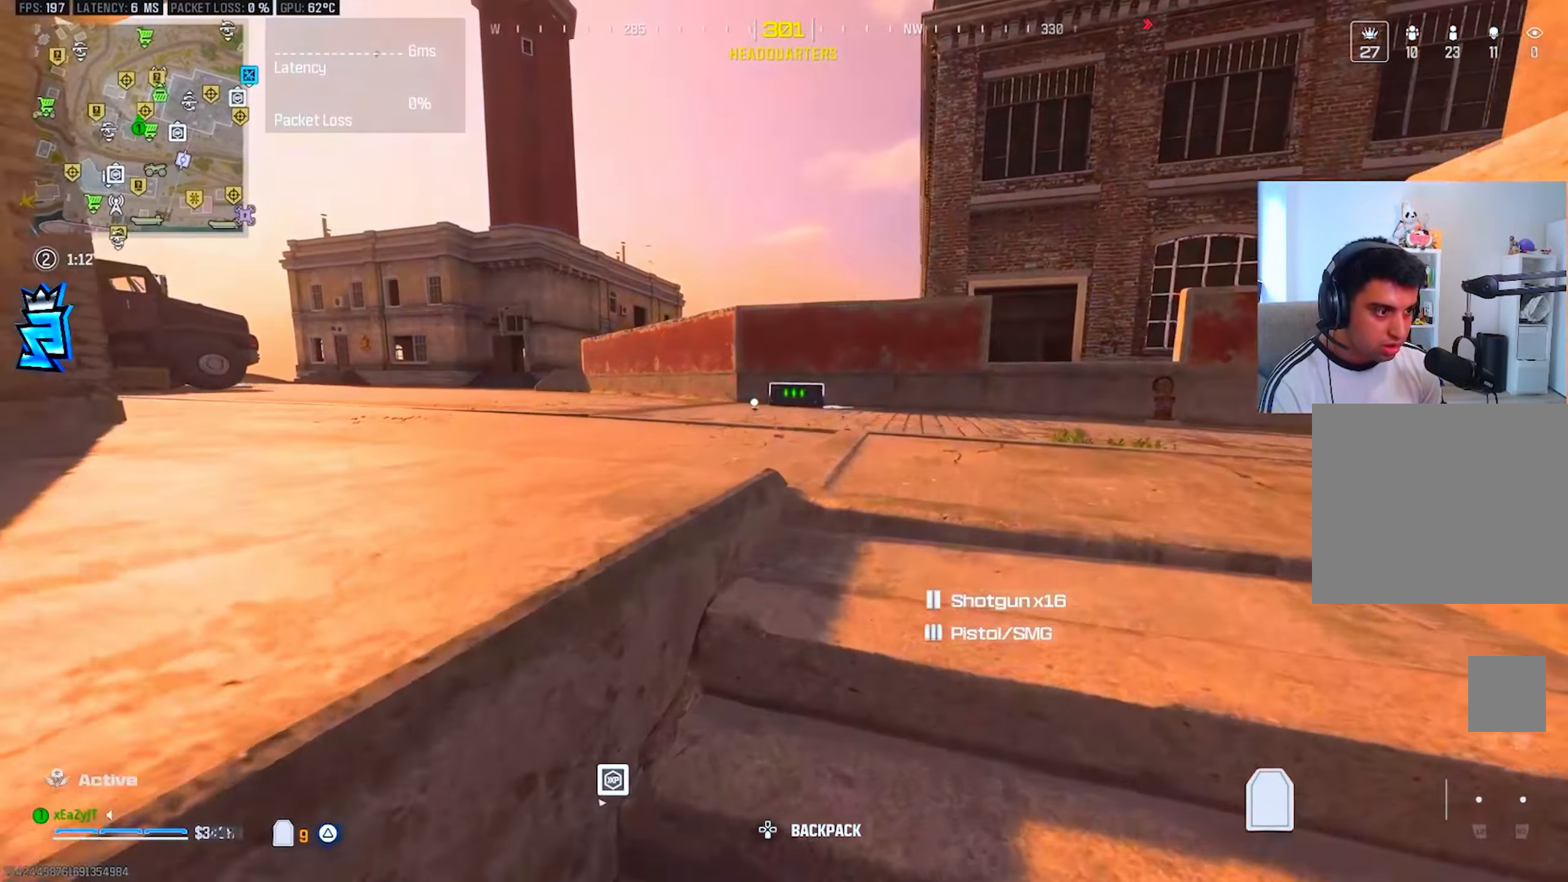
{"buttons": [], "left_stick": "down-left", "right_stick": "right", "events": [[50, "L3", "down"], [117, "right_stick", "right"], [150, "CIRCLE", "down"], [184, "L3", "up"], [217, "CIRCLE", "up"], [417, "CIRCLE", "down"], [451, "left_stick", "left"], [501, "CIRCLE", "up"], [501, "left_stick", "down-left"]]}
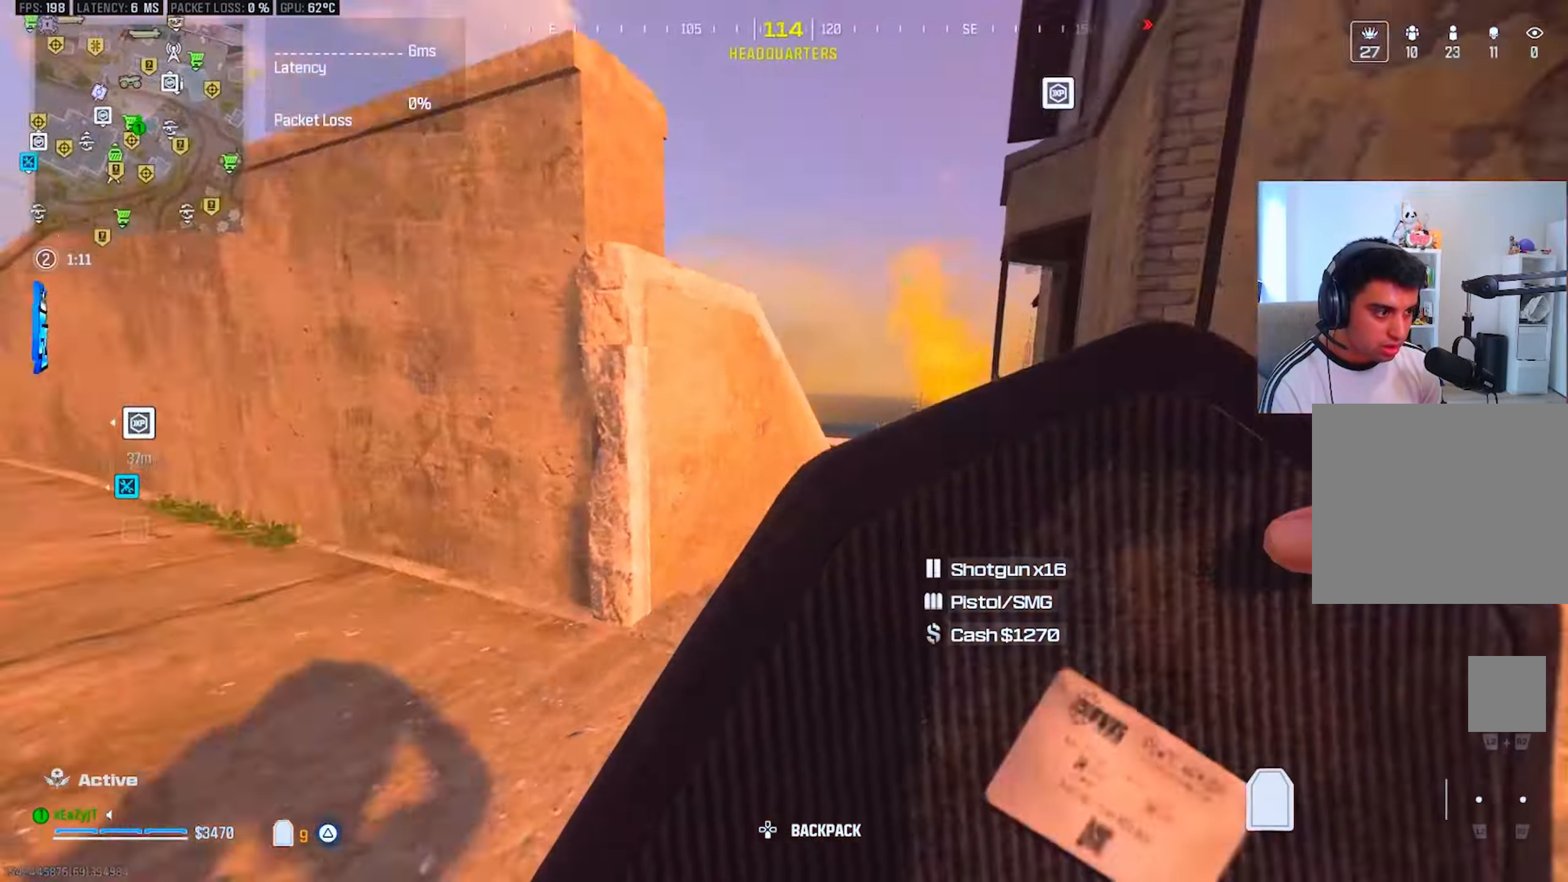
{"buttons": [], "left_stick": "up-left", "right_stick": "center", "events": [[16, "R3", "down"], [83, "R3", "up"], [117, "right_stick", "center"], [300, "right_stick", "left"], [333, "left_stick", "up-left"], [383, "right_stick", "center"]]}
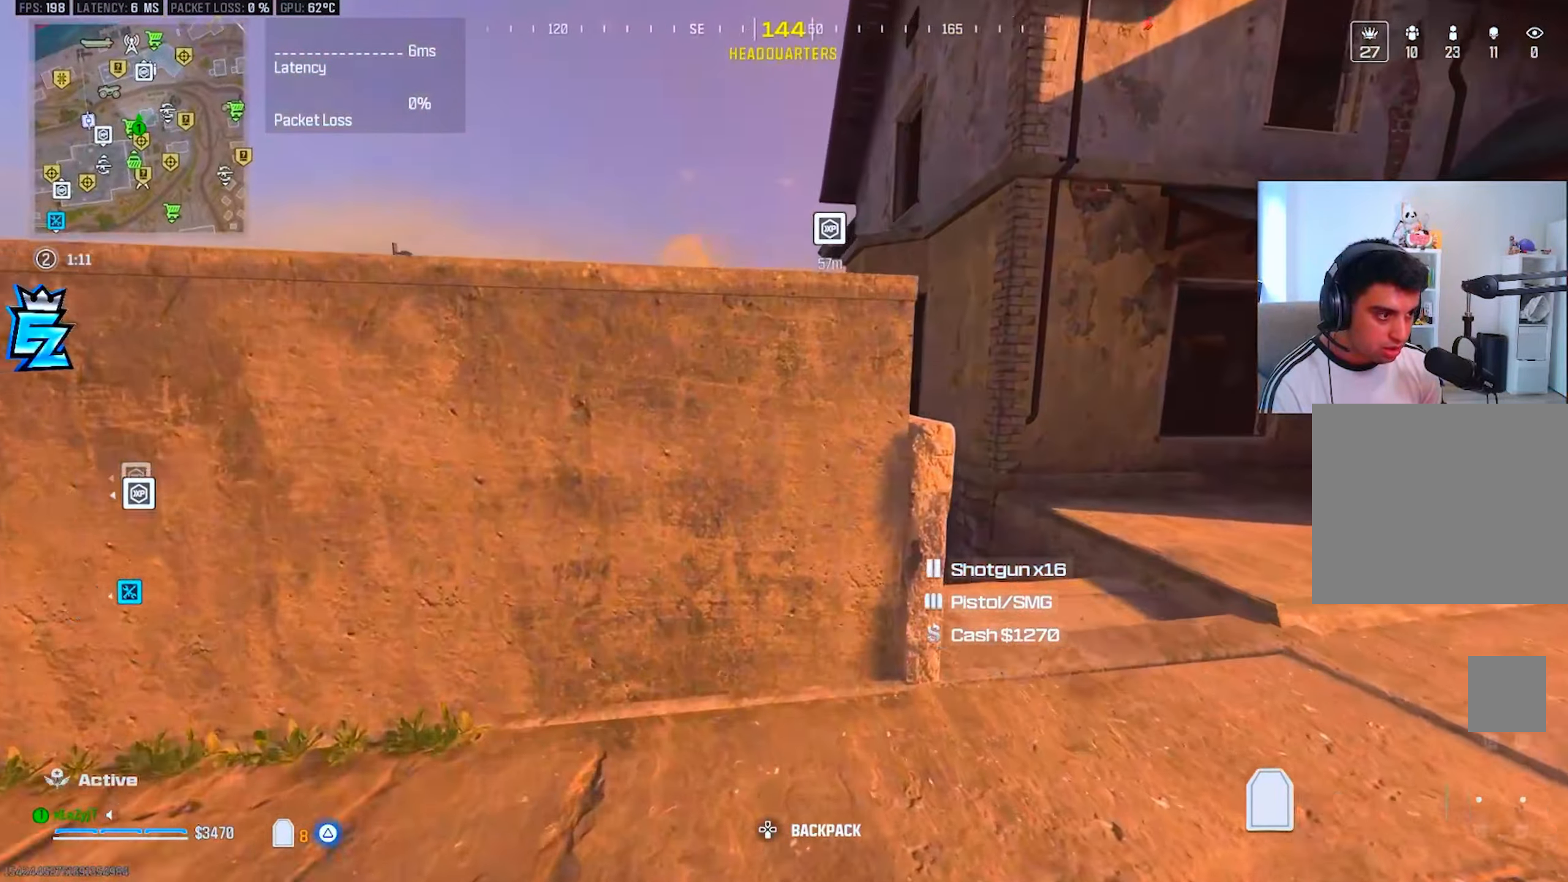
{"buttons": ["L3"], "left_stick": "up-right", "right_stick": "center", "events": [[67, "R3", "down"], [67, "right_stick", "right"], [117, "left_stick", "up"], [134, "R3", "up"], [217, "R3", "down"], [234, "left_stick", "up-right"], [301, "R3", "up"], [301, "right_stick", "center"], [451, "L3", "down"]]}
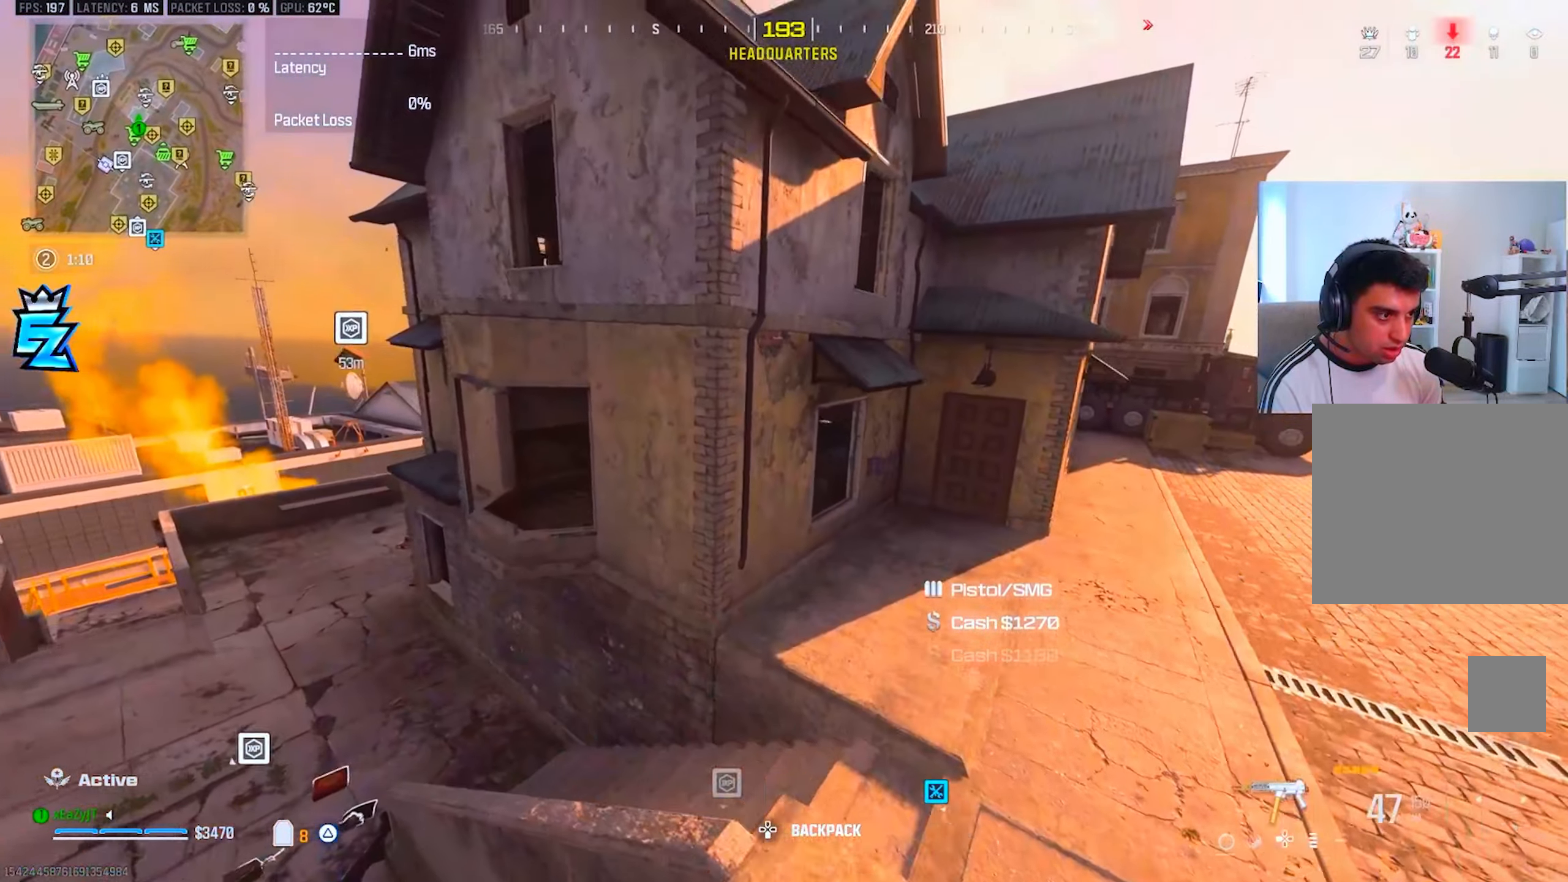
{"buttons": [], "left_stick": "up", "right_stick": "center", "events": [[16, "L3", "up"], [133, "L3", "down"], [267, "L3", "up"], [267, "left_stick", "up"], [333, "L3", "down"], [417, "R3", "down"], [450, "L3", "up"], [484, "R3", "up"]]}
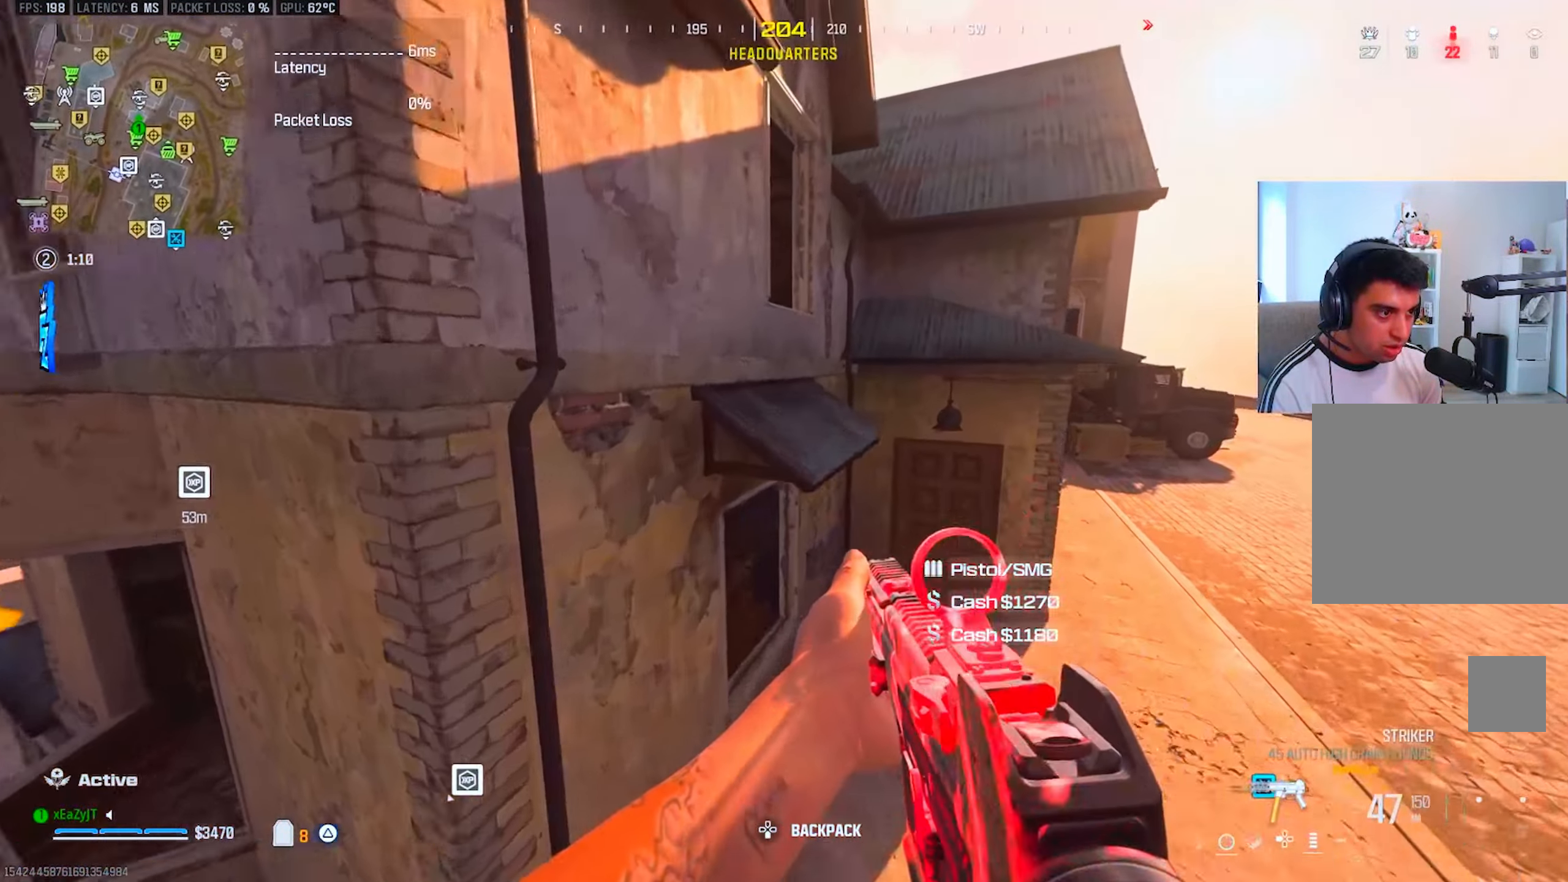
{"buttons": ["R3"], "left_stick": "up", "right_stick": "left", "events": [[150, "R3", "down"], [234, "R3", "up"], [284, "R3", "down"], [367, "L3", "down"], [417, "right_stick", "left"], [484, "L3", "up"]]}
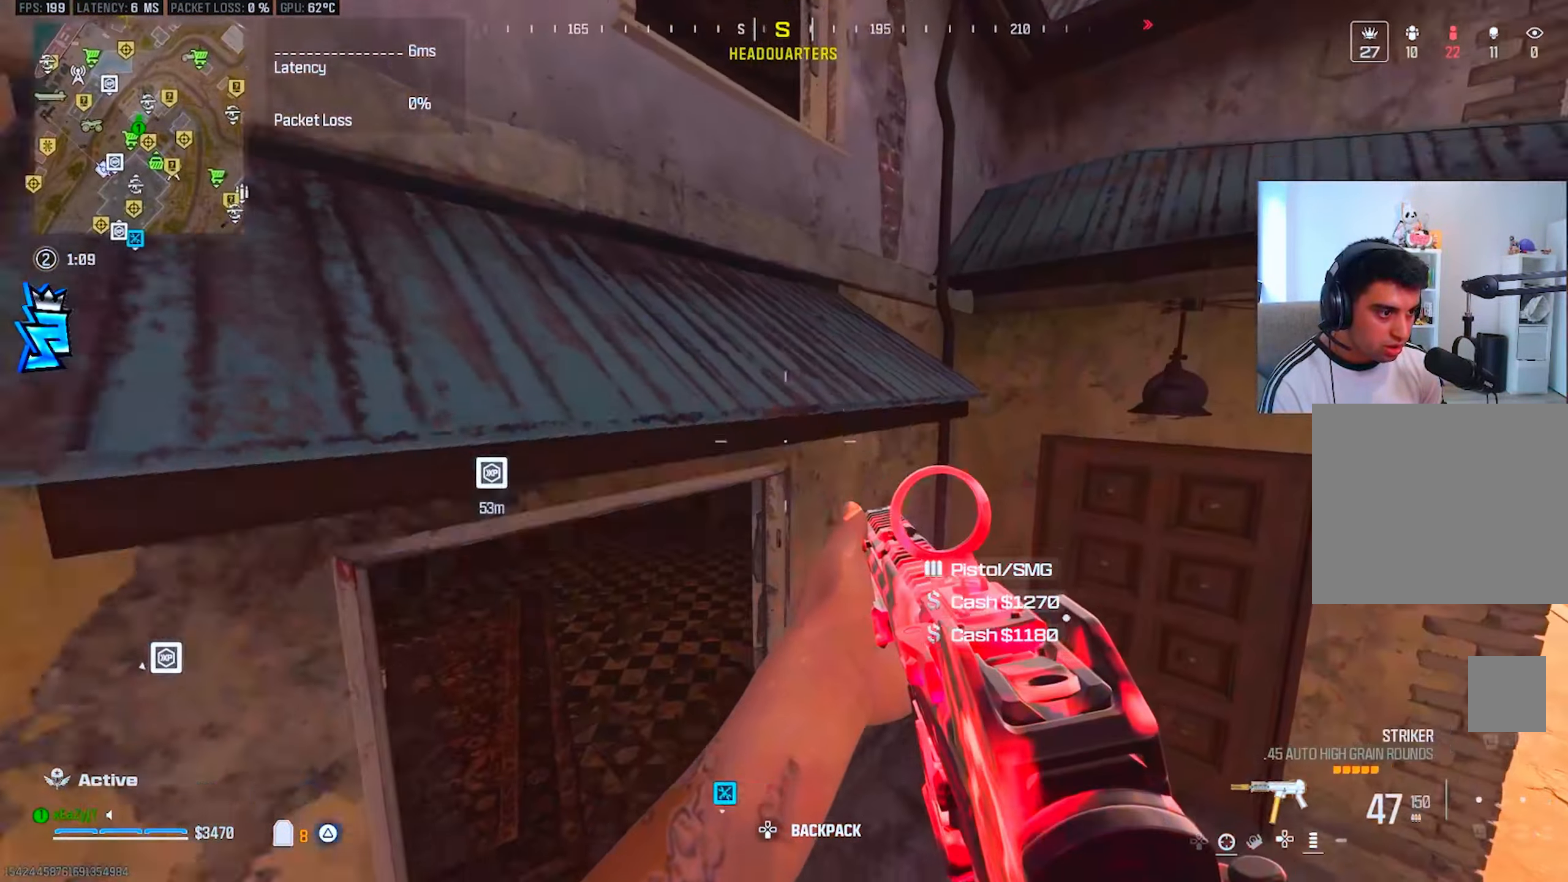
{"buttons": [], "left_stick": "down-right", "right_stick": "right", "events": [[16, "R3", "up"], [16, "right_stick", "center"], [83, "R3", "down"], [83, "right_stick", "up-left"], [167, "R3", "up"], [167, "right_stick", "center"], [283, "left_stick", "center"], [333, "left_stick", "down-right"], [467, "right_stick", "right"]]}
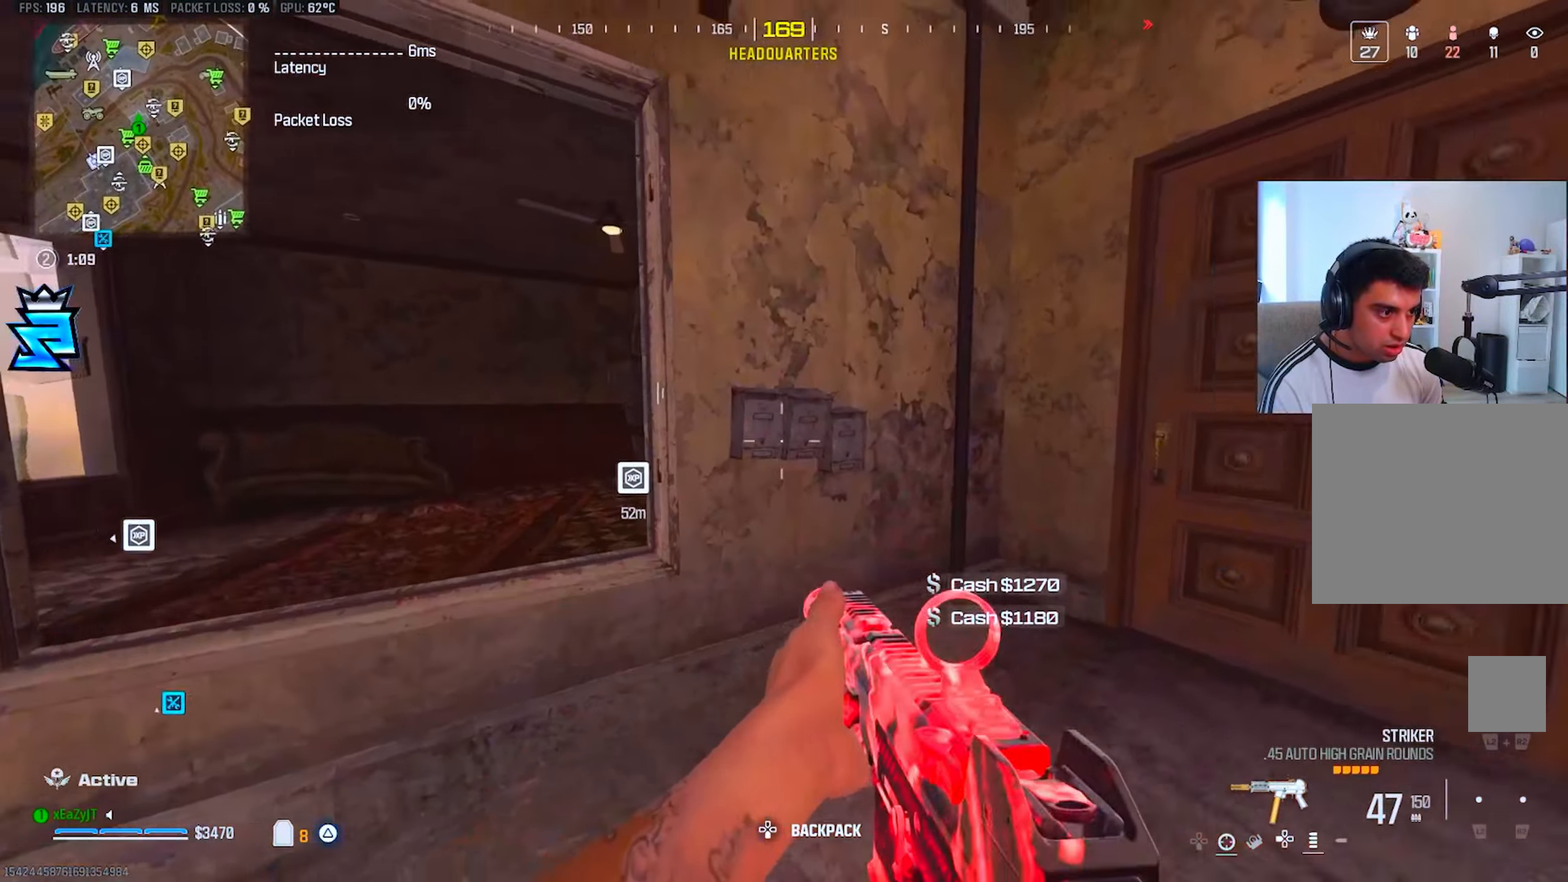
{"buttons": ["TRIANGLE", "L3"], "left_stick": "up", "right_stick": "left", "events": [[33, "TRIANGLE", "down"], [50, "left_stick", "up-right"], [116, "L3", "down"], [116, "TRIANGLE", "up"], [116, "left_stick", "up"], [150, "right_stick", "center"], [183, "TRIANGLE", "down"], [216, "L3", "up"], [267, "TRIANGLE", "up"], [333, "L3", "down"], [333, "TRIANGLE", "down"], [417, "L3", "up"], [417, "TRIANGLE", "up"], [450, "right_stick", "left"], [483, "TRIANGLE", "down"], [500, "L3", "down"]]}
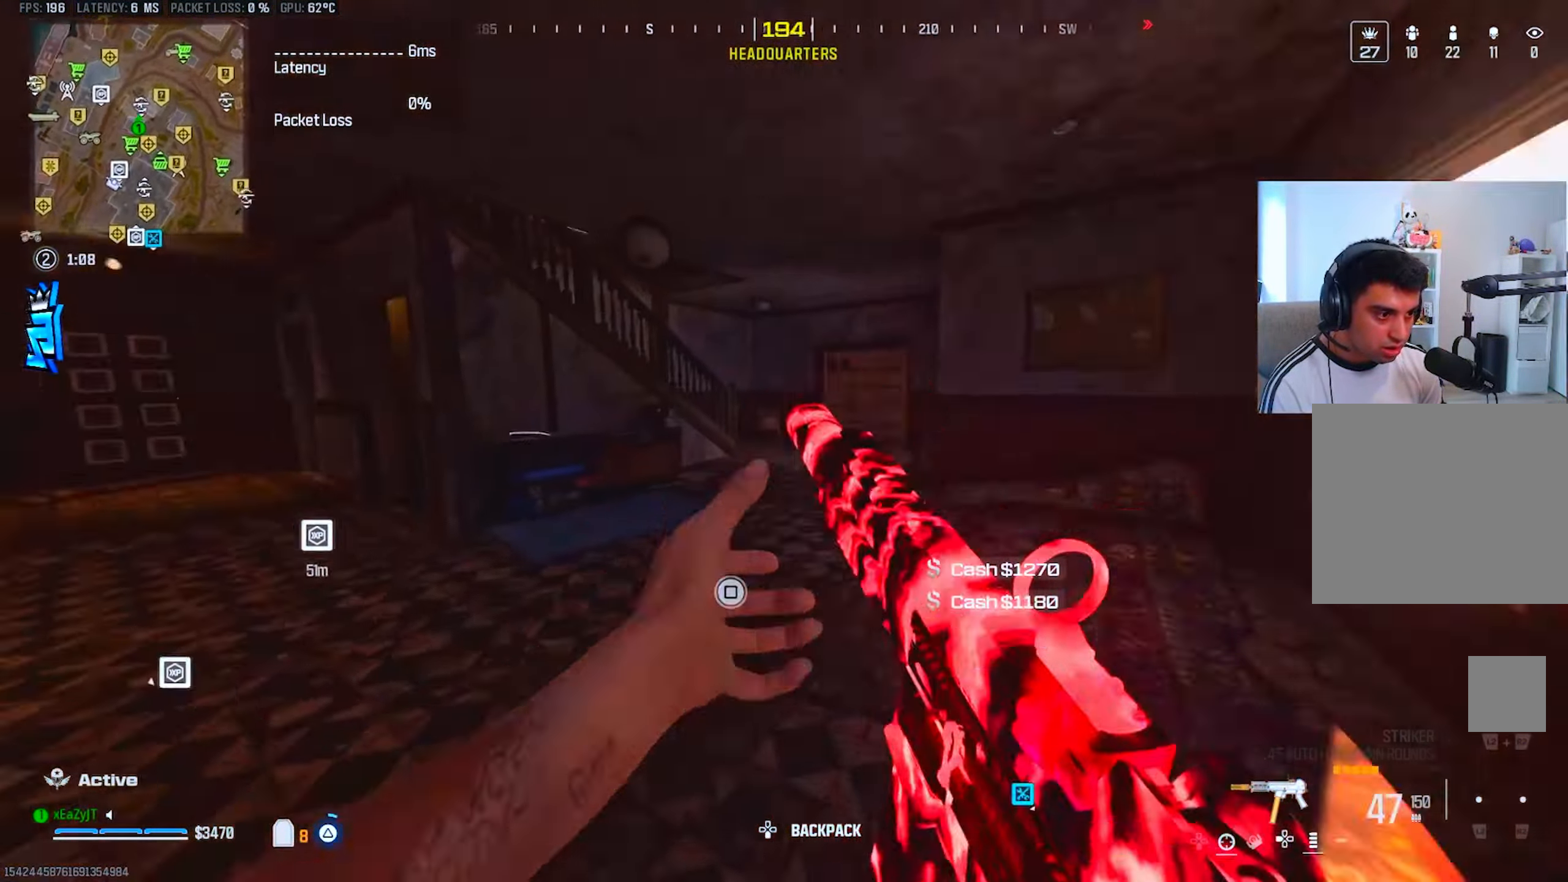
{"buttons": [], "left_stick": "up", "right_stick": "center", "events": [[84, "TRIANGLE", "up"], [101, "L3", "up"], [184, "L3", "down"], [184, "right_stick", "center"], [301, "L3", "up"]]}
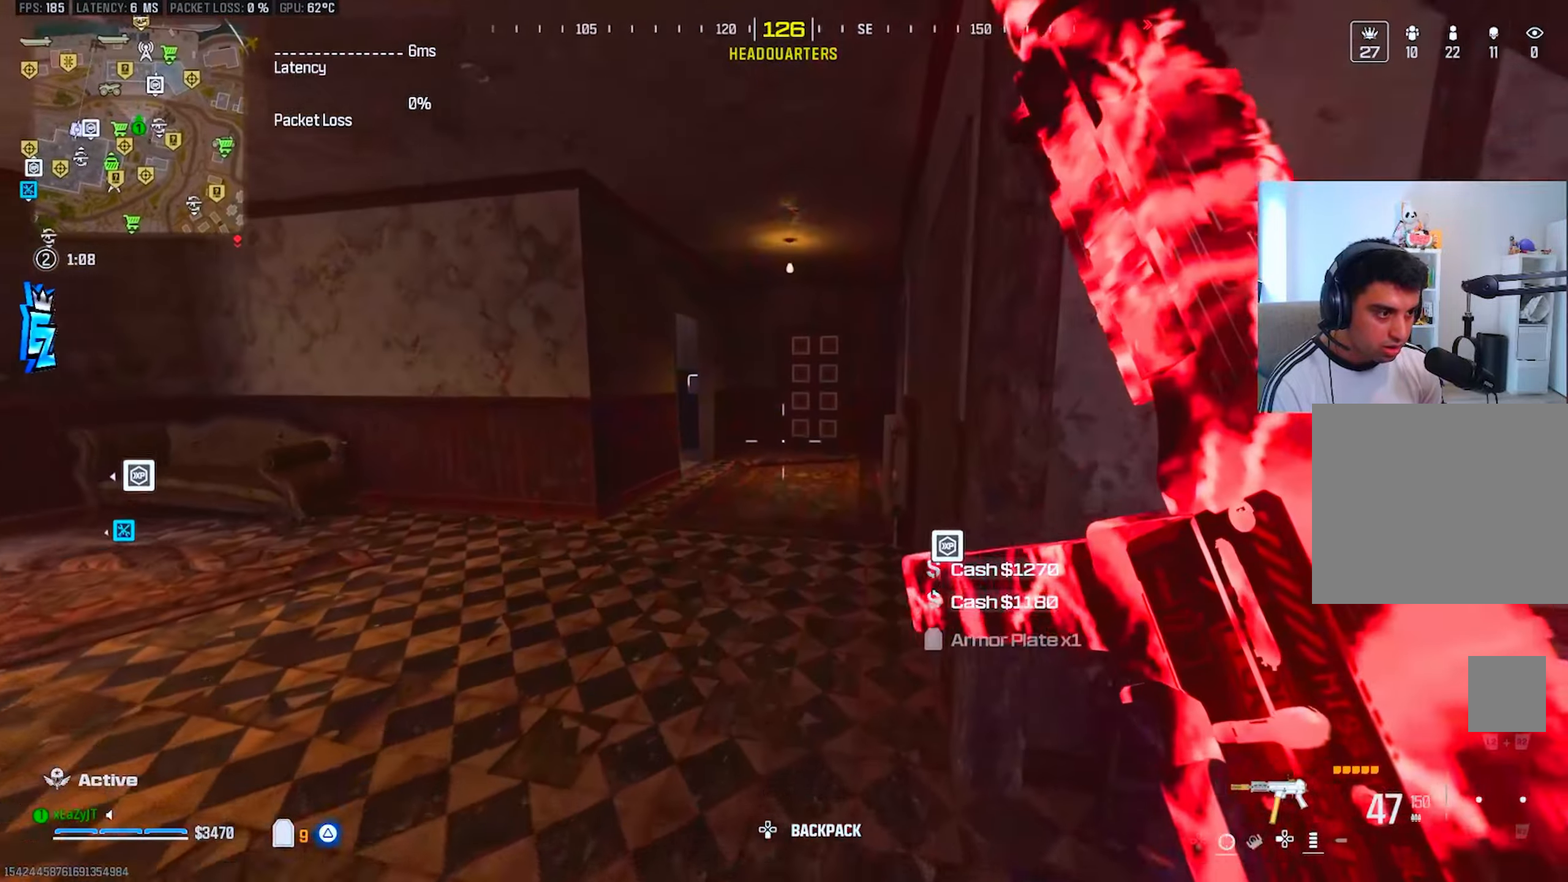
{"buttons": [], "left_stick": "up", "right_stick": "center", "events": [[100, "CIRCLE", "down"], [150, "CIRCLE", "up"]]}
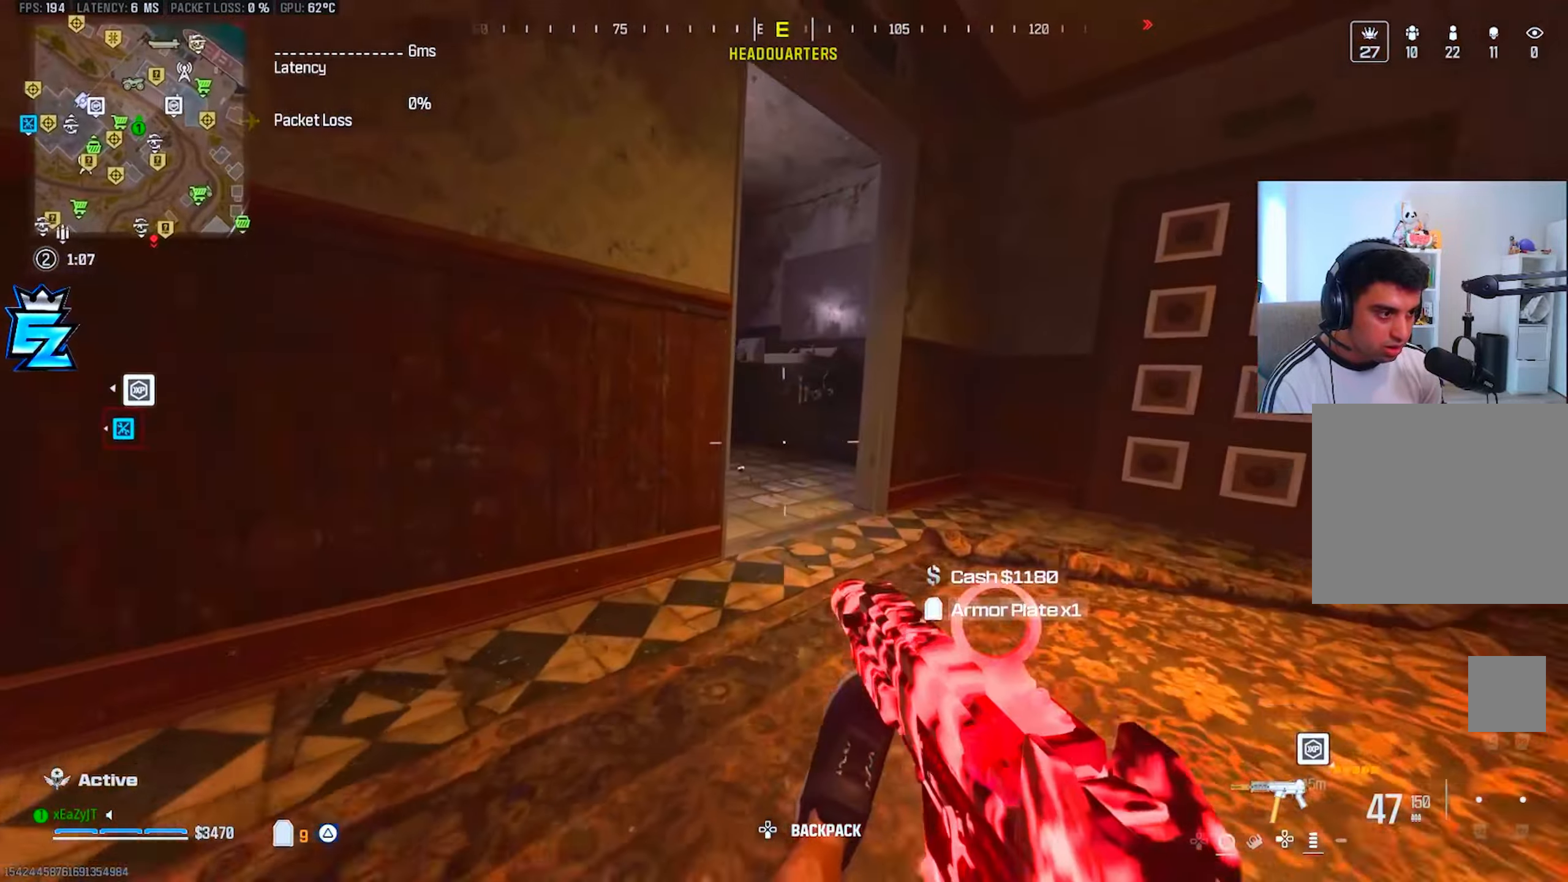
{"buttons": ["R3"], "left_stick": "up-right", "right_stick": "left"}
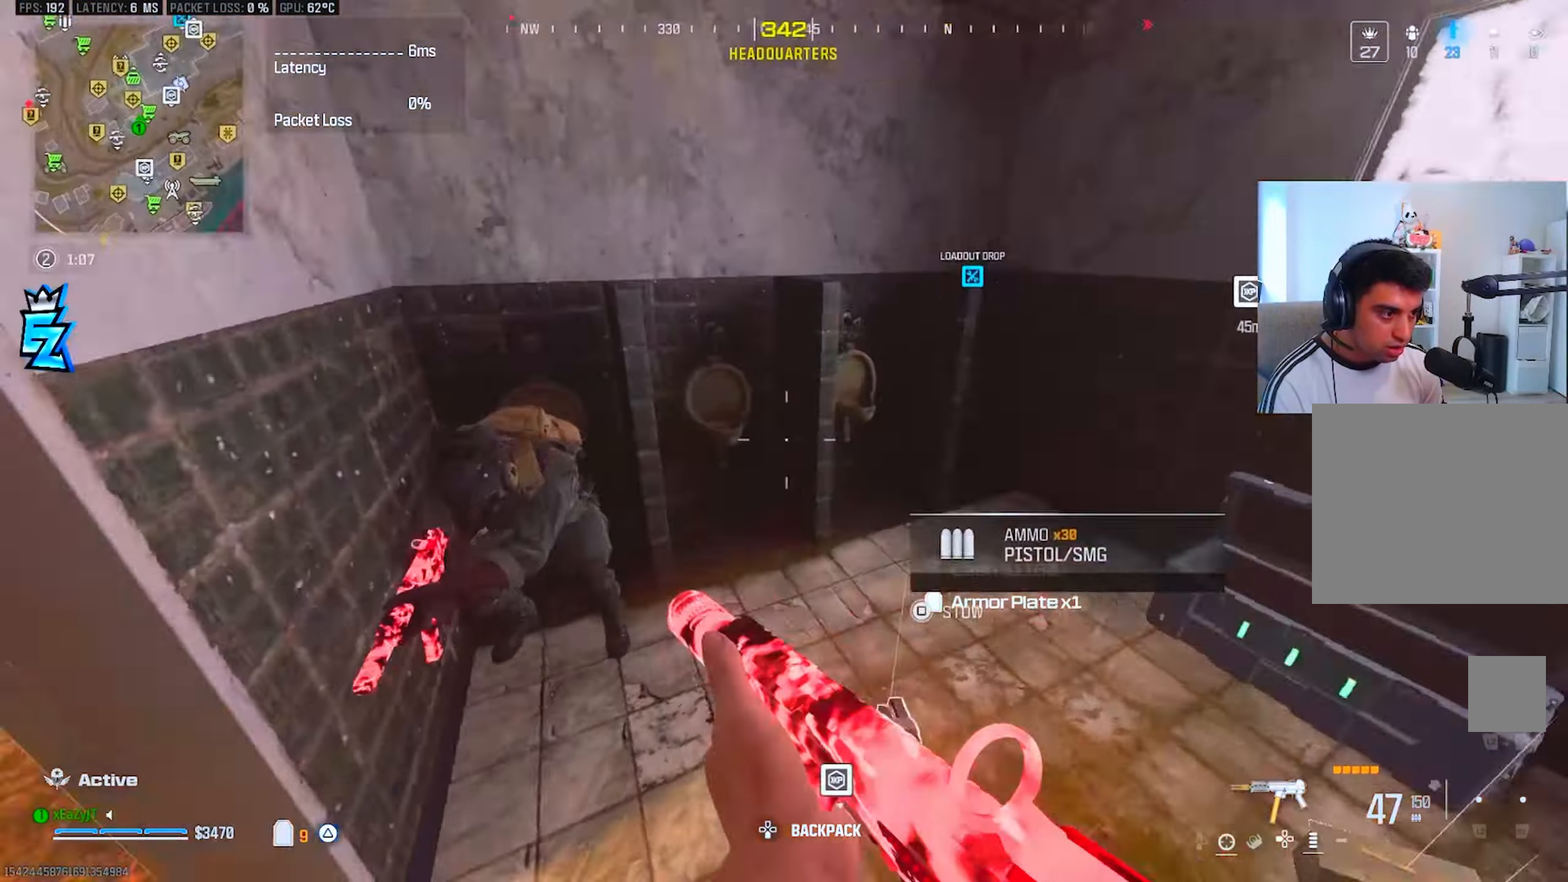
{"buttons": ["L1", "R1"], "left_stick": "up-left", "right_stick": "center", "events": [[17, "left_stick", "right"], [117, "R3", "up"], [117, "left_stick", "down"], [217, "R1", "down"], [250, "left_stick", "center"], [250, "right_stick", "center"], [300, "left_stick", "up-right"], [400, "L1", "down"], [400, "left_stick", "up-left"]]}
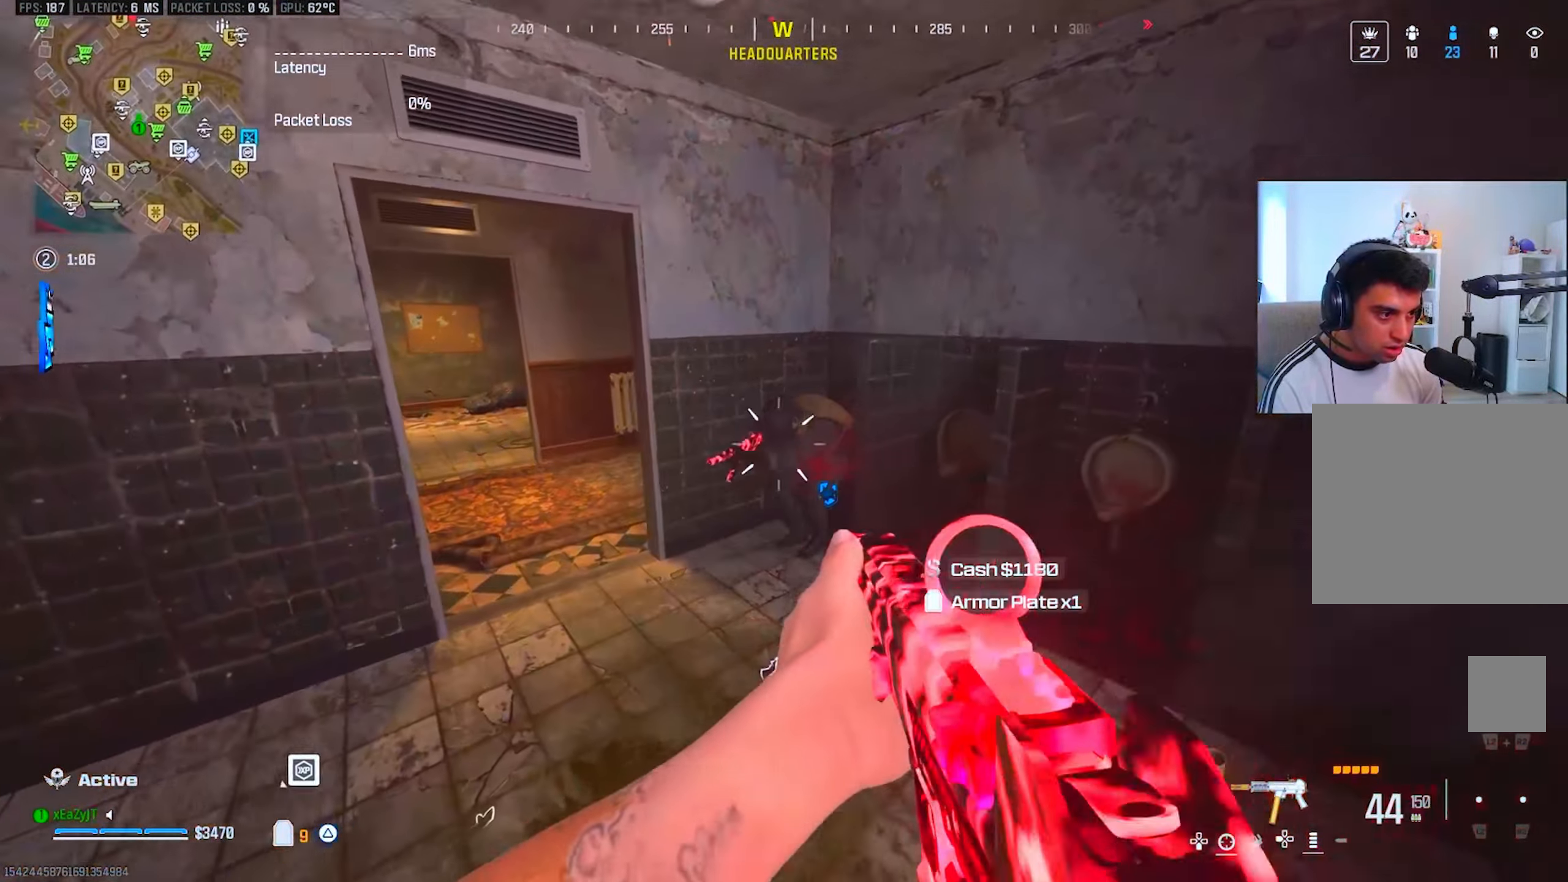
{"buttons": ["R1"], "left_stick": "center", "right_stick": "center"}
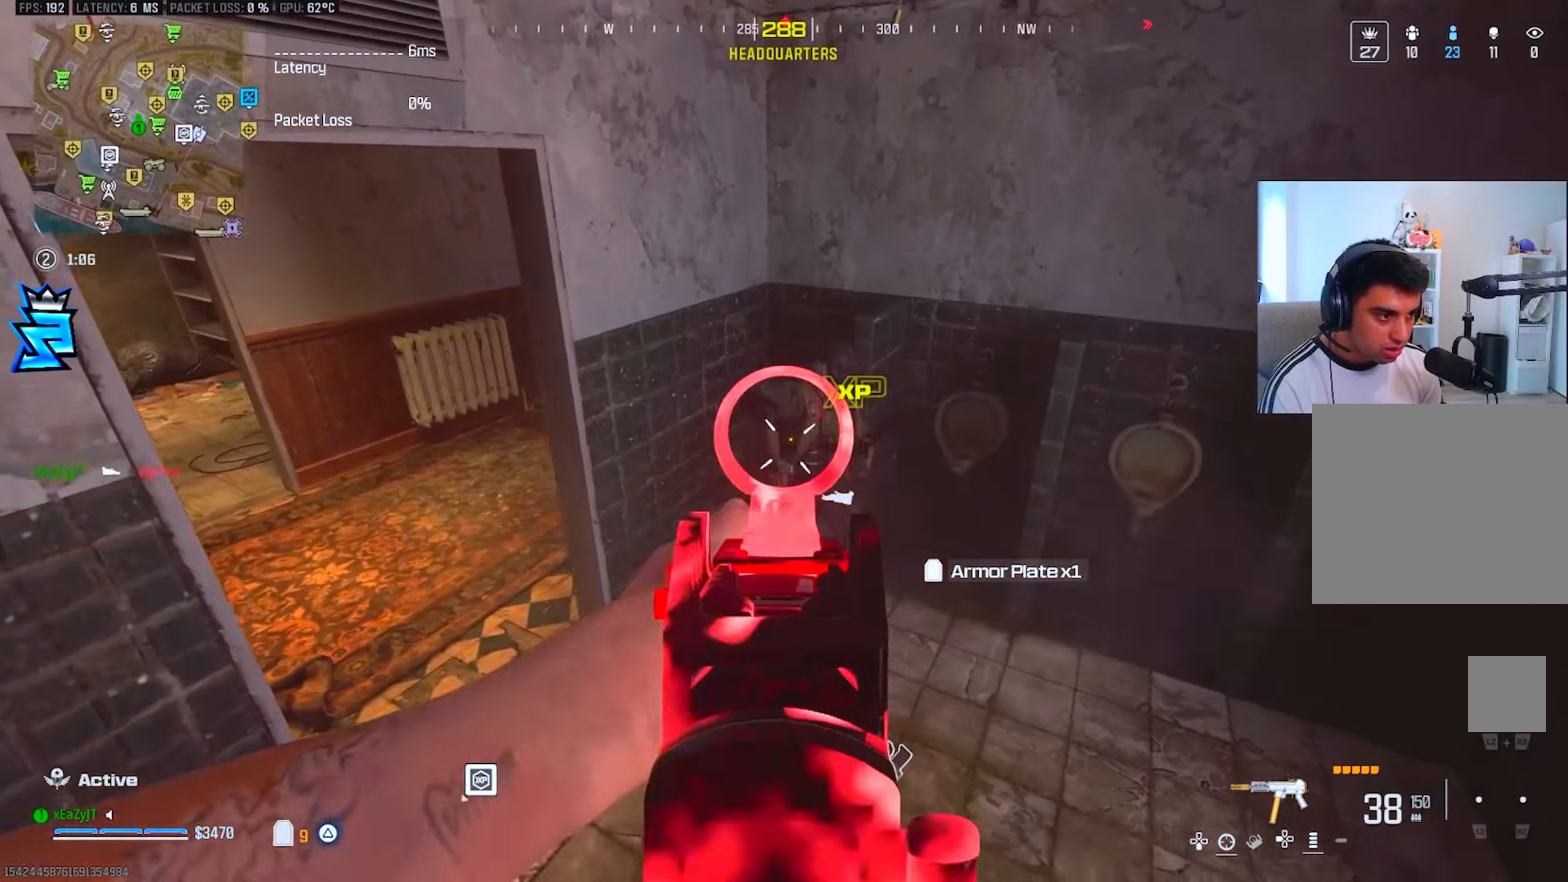
{"buttons": ["R1"], "left_stick": "center", "right_stick": "center", "events": [[67, "R1", "up"], [184, "R1", "down"], [184, "right_stick", "down-right"], [334, "right_stick", "center"]]}
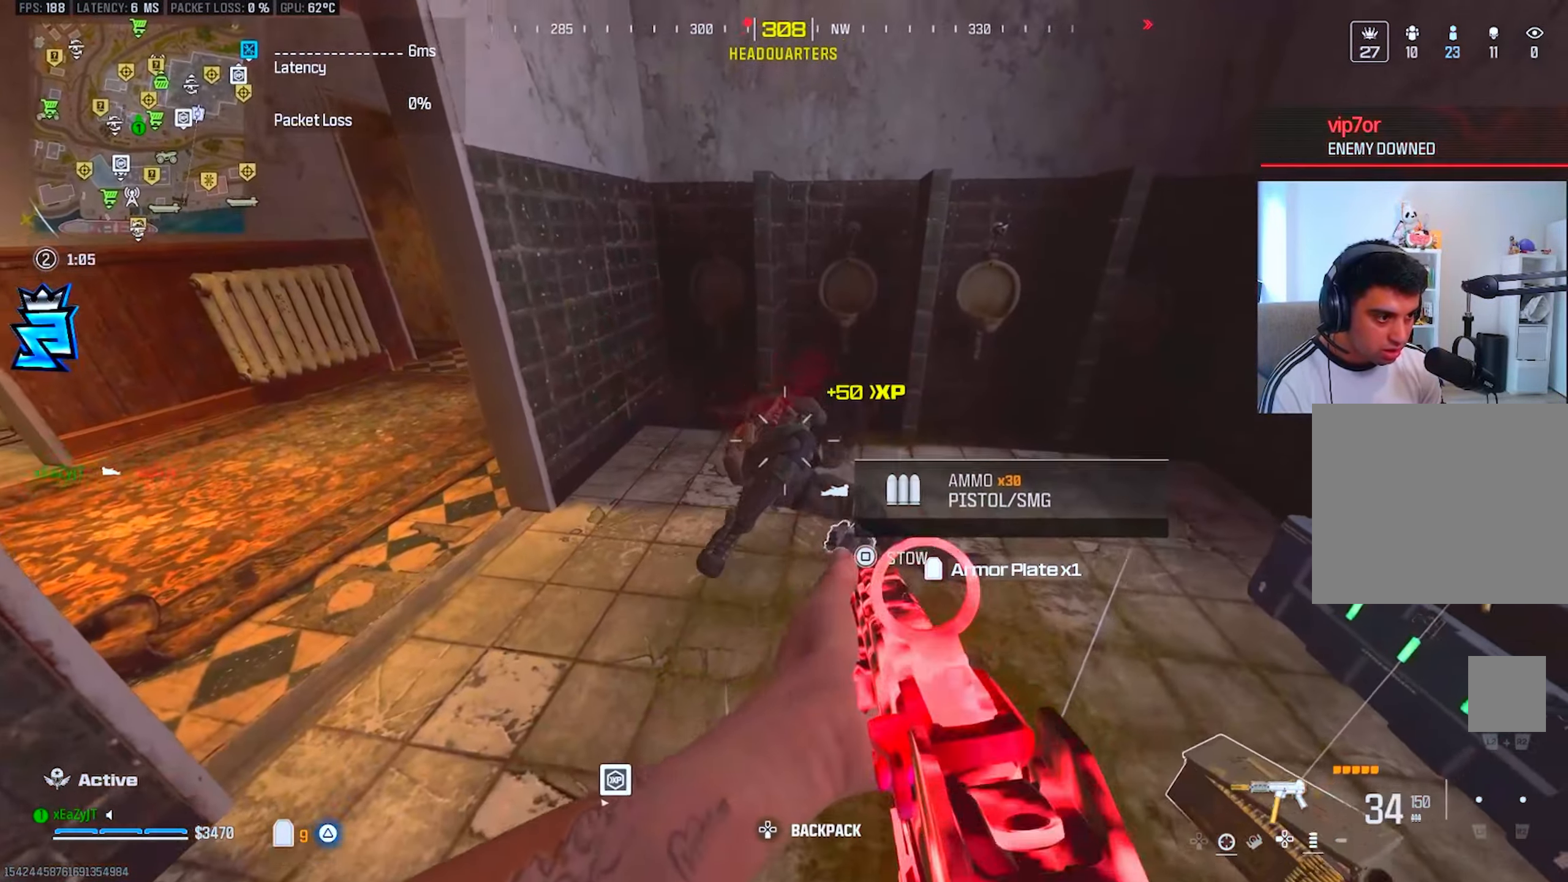
{"buttons": ["TRIANGLE", "R1"], "left_stick": "up", "right_stick": "center", "events": [[417, "TRIANGLE", "down"], [417, "left_stick", "up"]]}
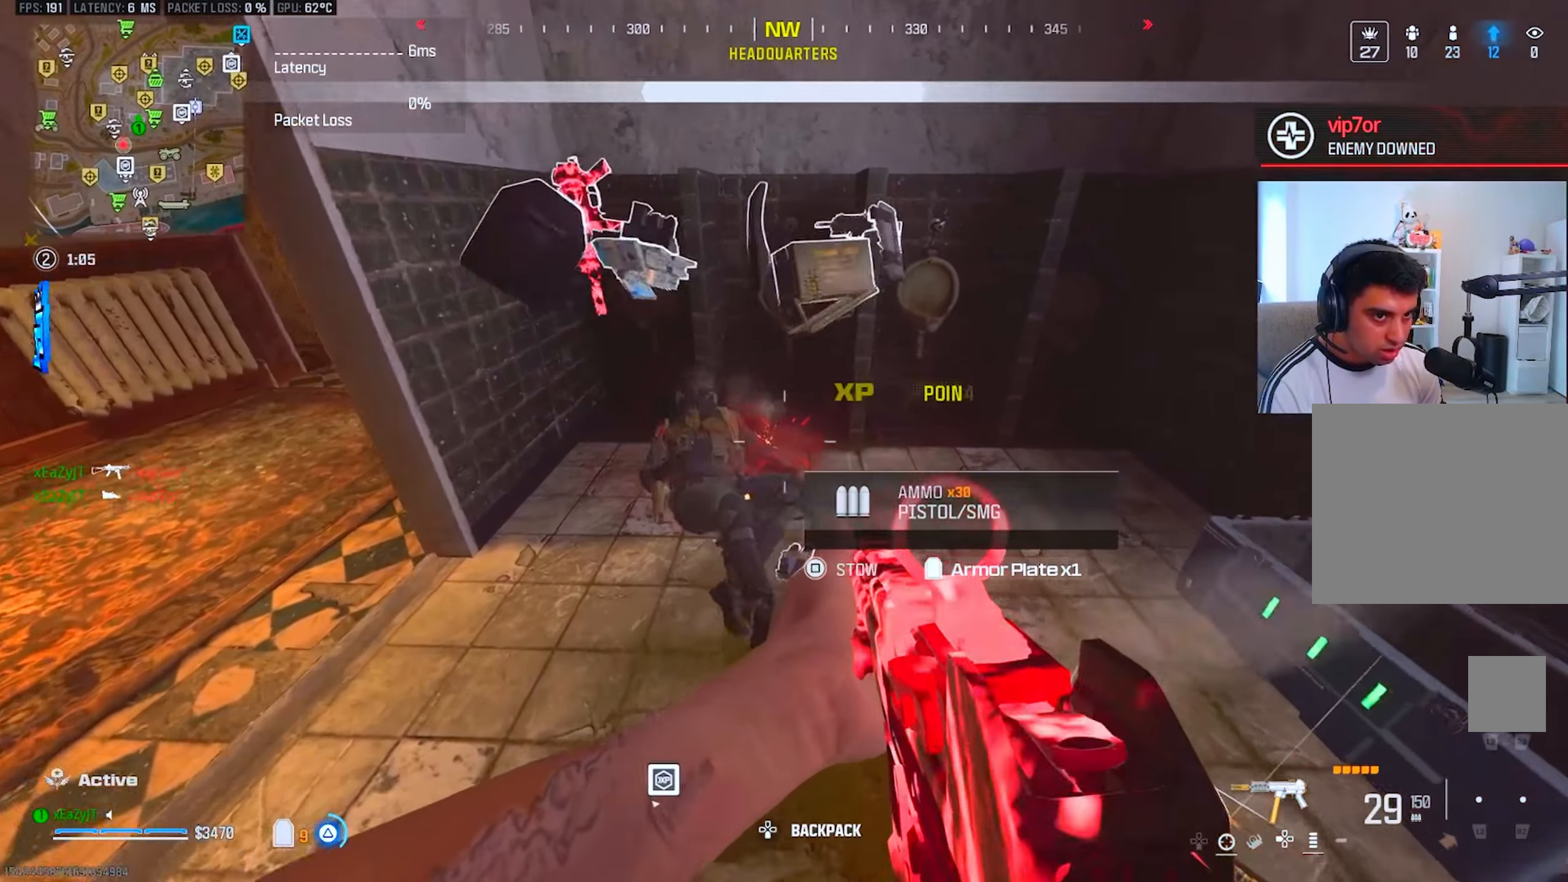
{"buttons": ["L3"], "left_stick": "up", "right_stick": "center", "events": [[17, "R1", "up"], [33, "TRIANGLE", "up"], [67, "right_stick", "left"], [134, "left_stick", "right"], [317, "TRIANGLE", "down"], [317, "right_stick", "up-left"], [384, "left_stick", "up-left"], [400, "TRIANGLE", "up"], [467, "right_stick", "center"], [501, "L3", "down"], [501, "left_stick", "up"]]}
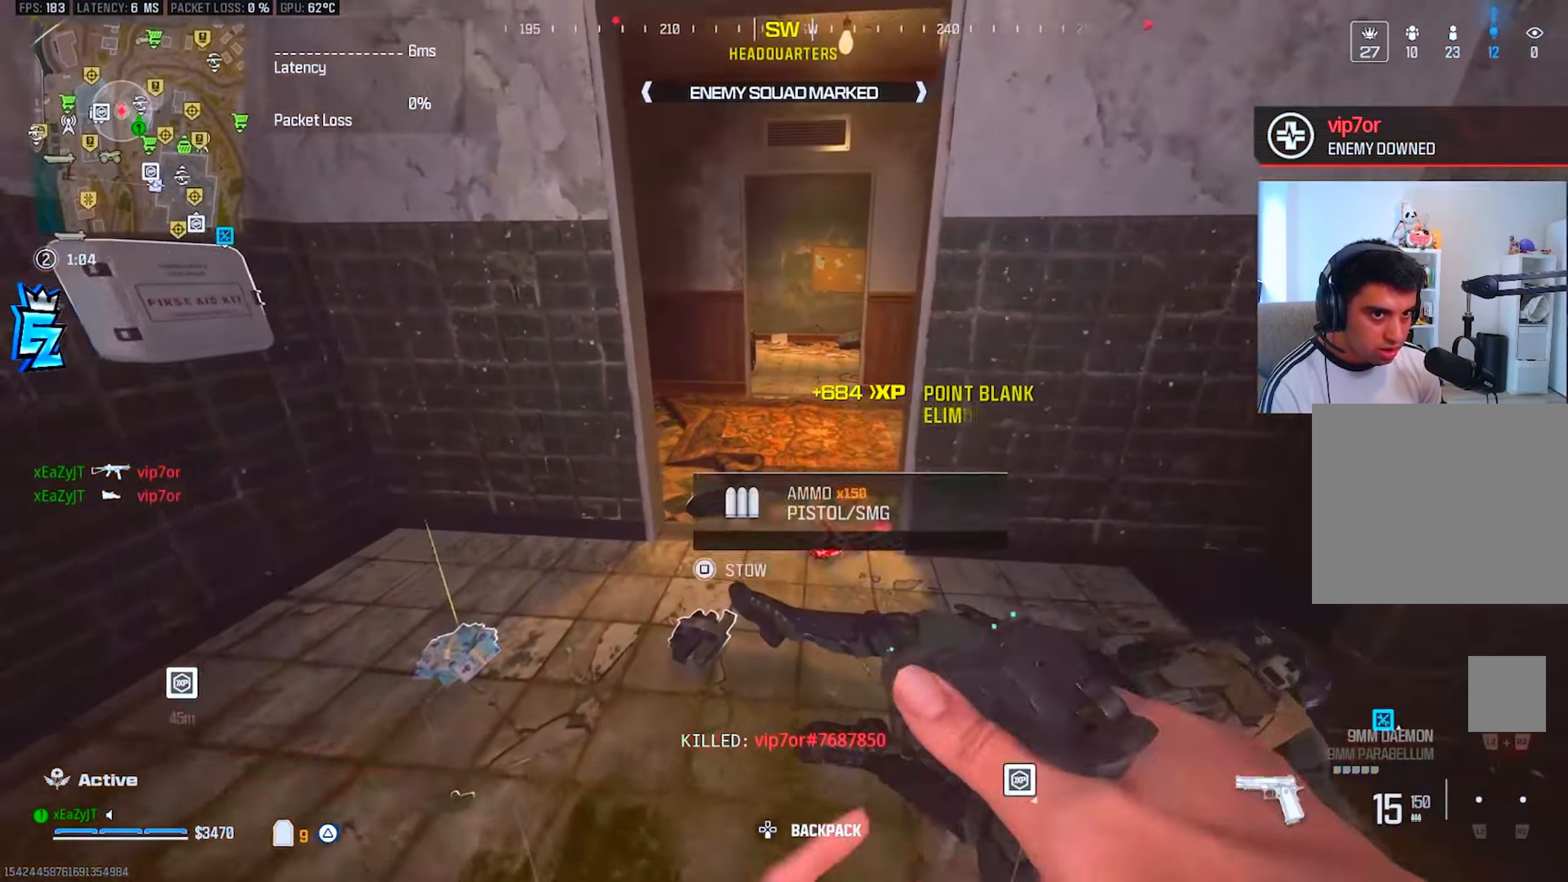
{"buttons": [], "left_stick": "up", "right_stick": "center", "events": [[100, "L3", "up"], [183, "L3", "down"], [233, "right_stick", "right"], [267, "L3", "up"], [367, "L3", "down"], [467, "L3", "up"], [500, "right_stick", "center"]]}
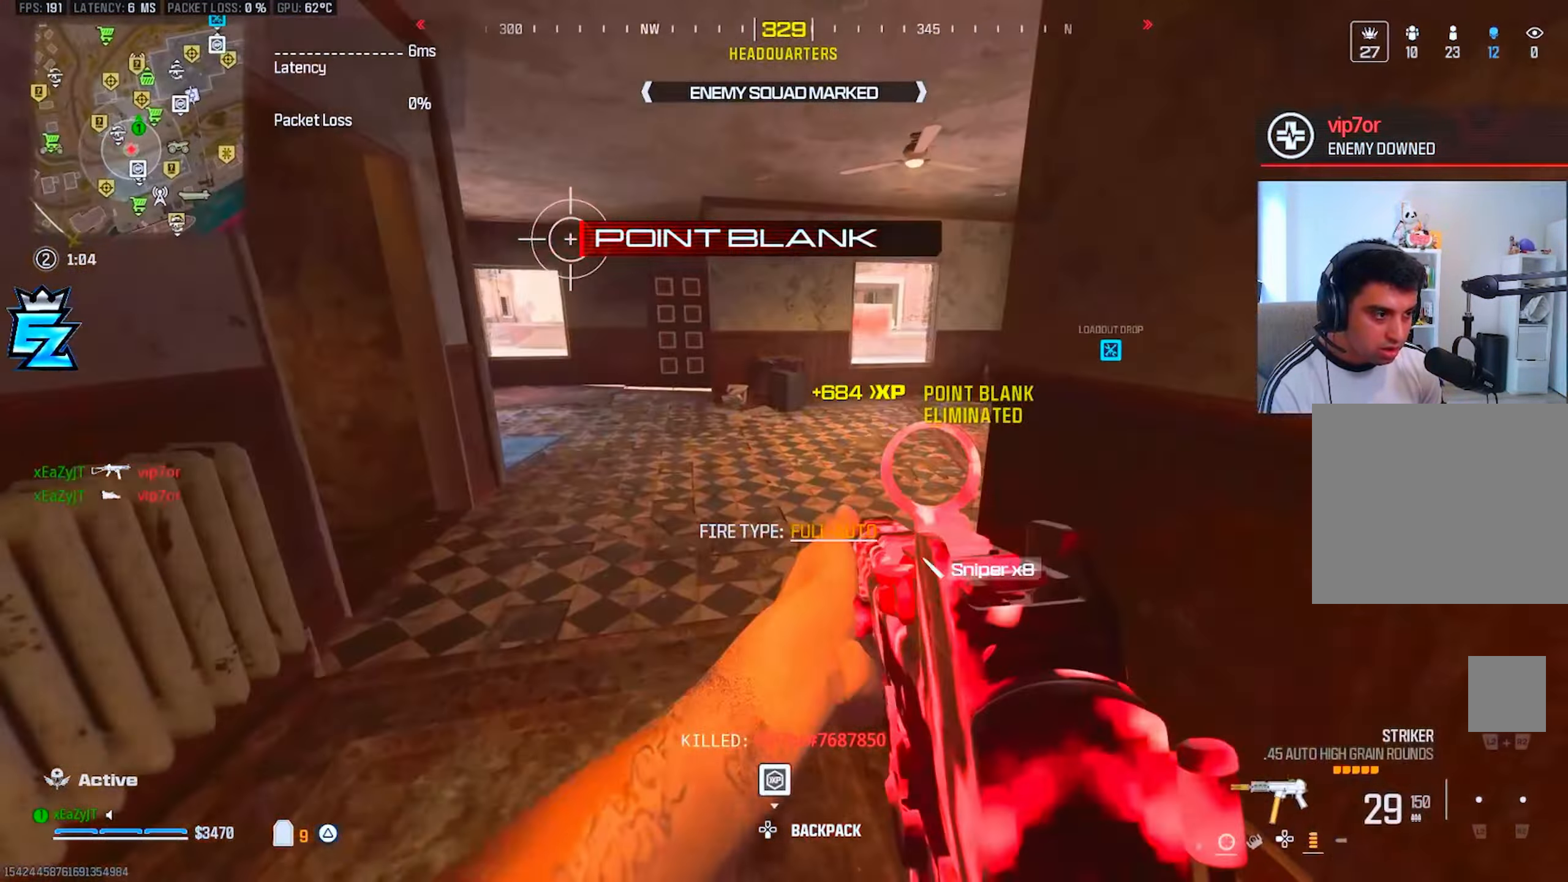
{"buttons": [], "left_stick": "up-left", "right_stick": "left", "events": [[17, "CIRCLE", "down"], [67, "CIRCLE", "up"], [217, "SQUARE", "down"], [217, "left_stick", "center"], [267, "SQUARE", "up"], [284, "R3", "down"], [367, "R3", "up"], [417, "left_stick", "up-left"], [417, "right_stick", "left"]]}
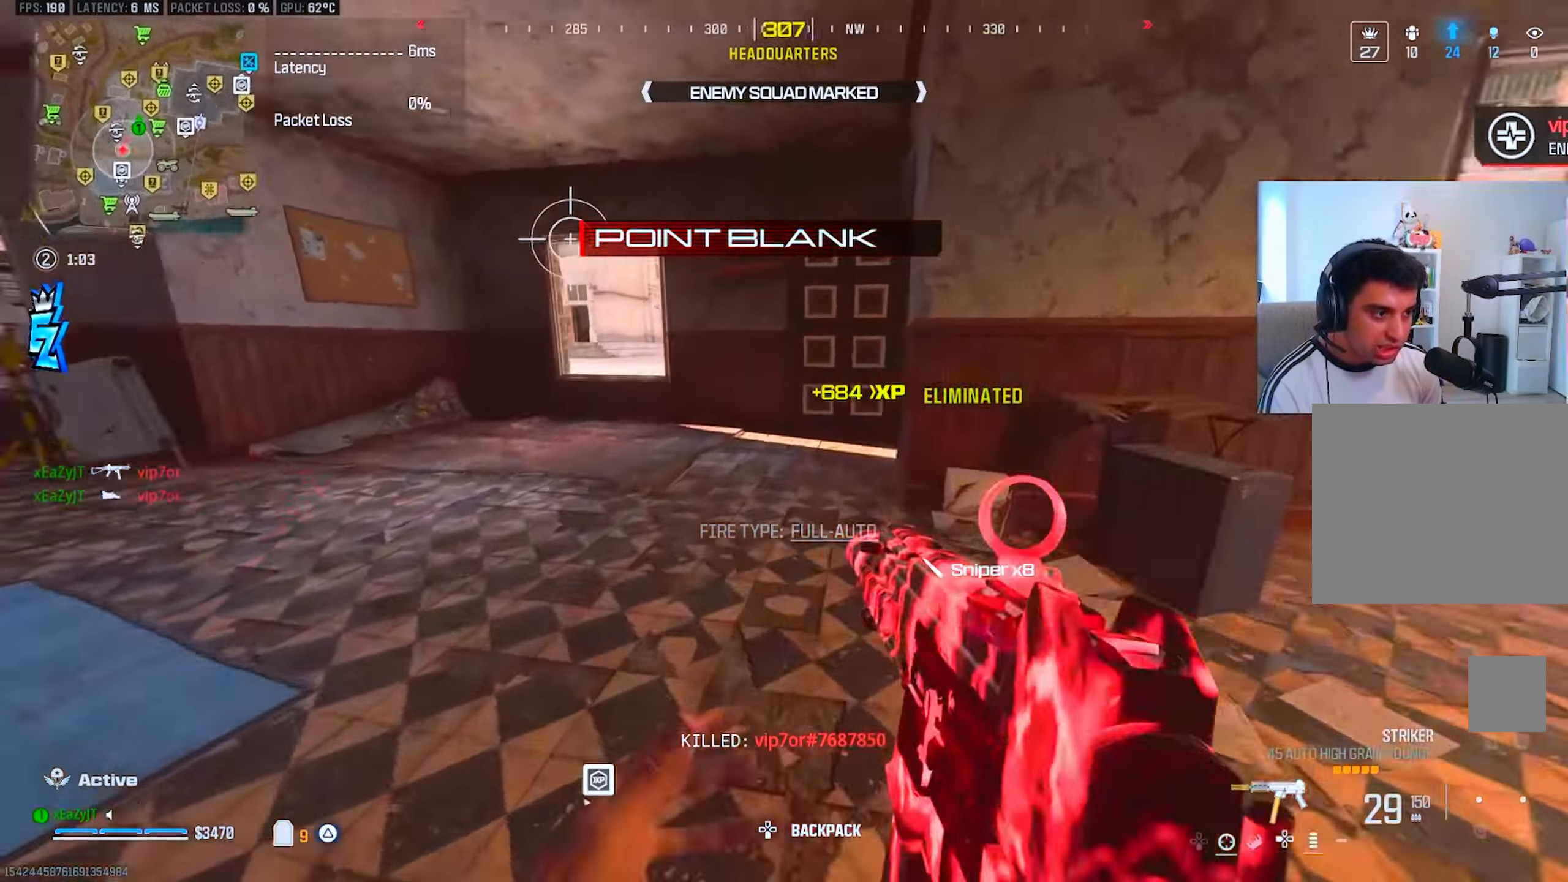
{"buttons": [], "left_stick": "up", "right_stick": "center", "events": [[50, "right_stick", "center"], [233, "left_stick", "up"], [367, "right_stick", "right"], [467, "right_stick", "center"]]}
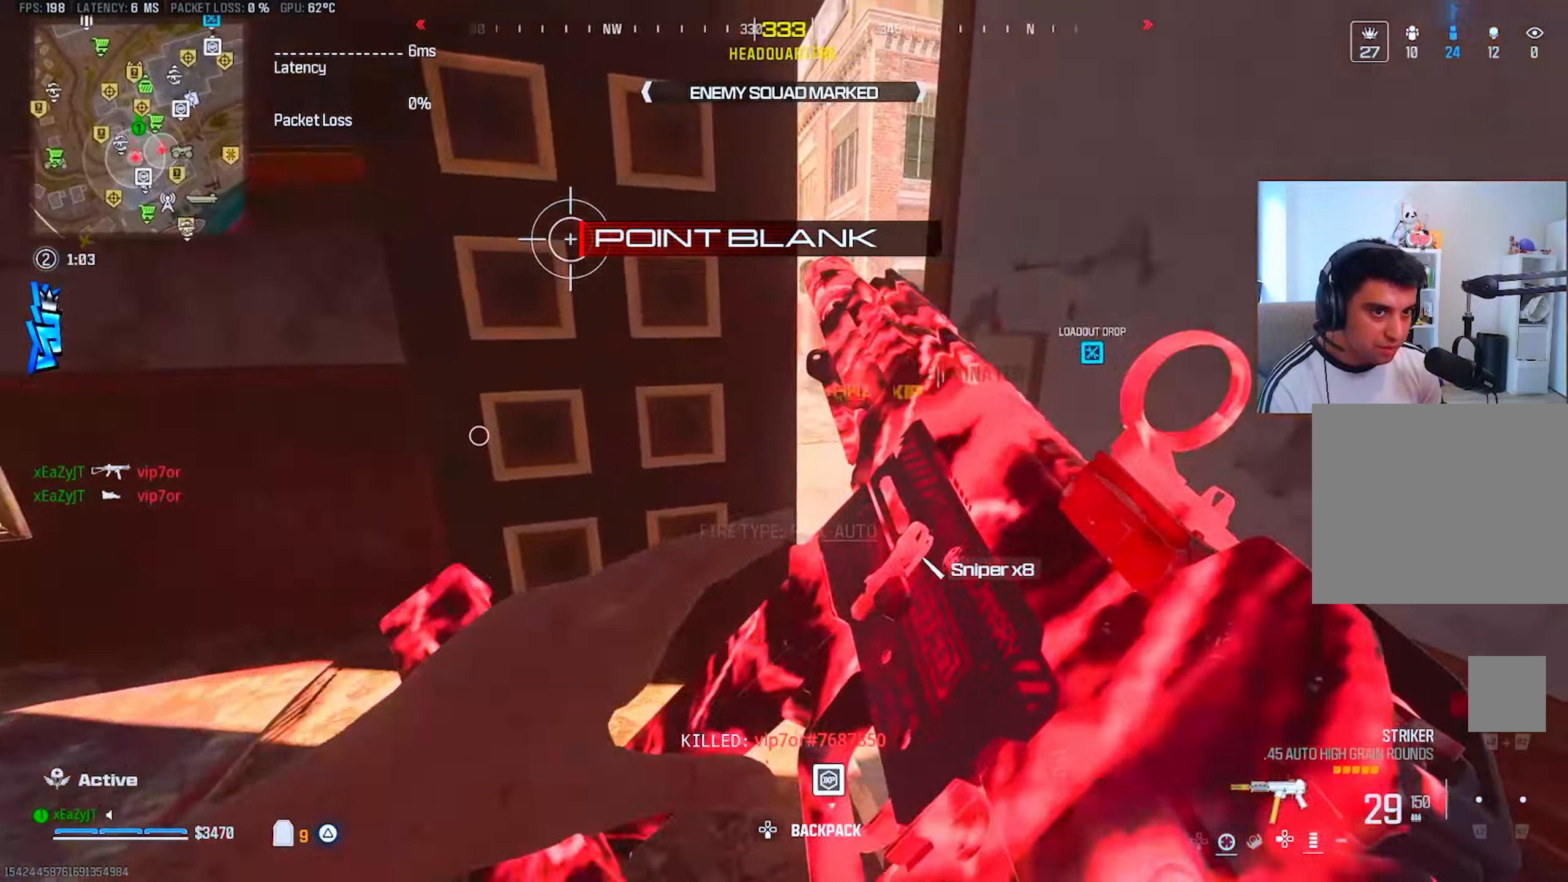
{"buttons": [], "left_stick": "up", "right_stick": "center", "events": [[50, "right_stick", "right"], [216, "right_stick", "center"], [400, "CIRCLE", "down"], [450, "CIRCLE", "up"]]}
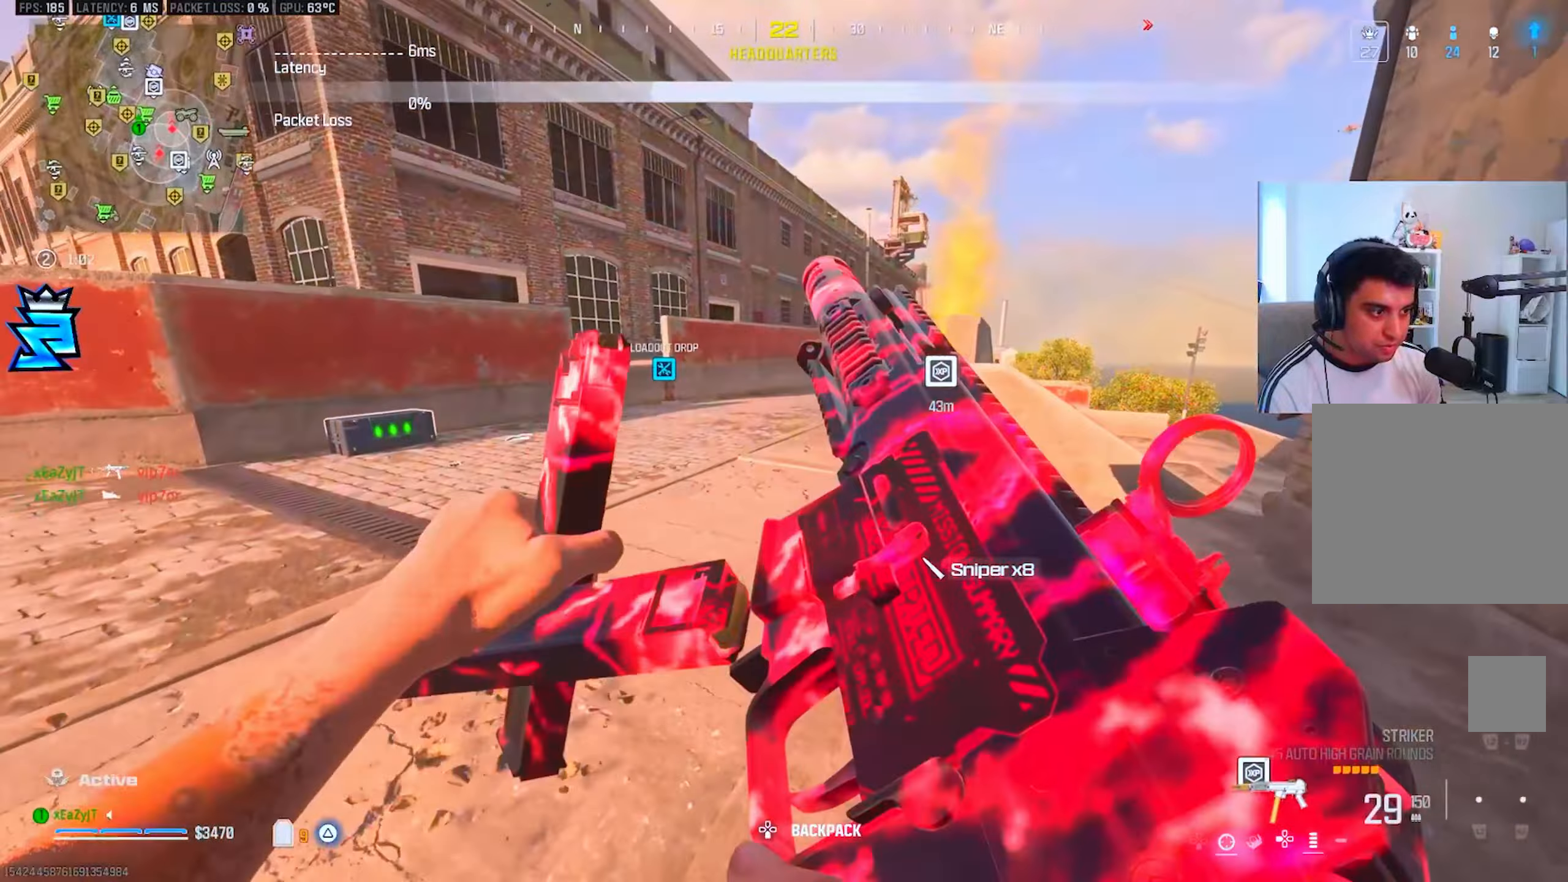
{"buttons": [], "left_stick": "up-left", "right_stick": "center", "events": [[200, "left_stick", "up-left"], [300, "R3", "down"], [400, "R3", "up"]]}
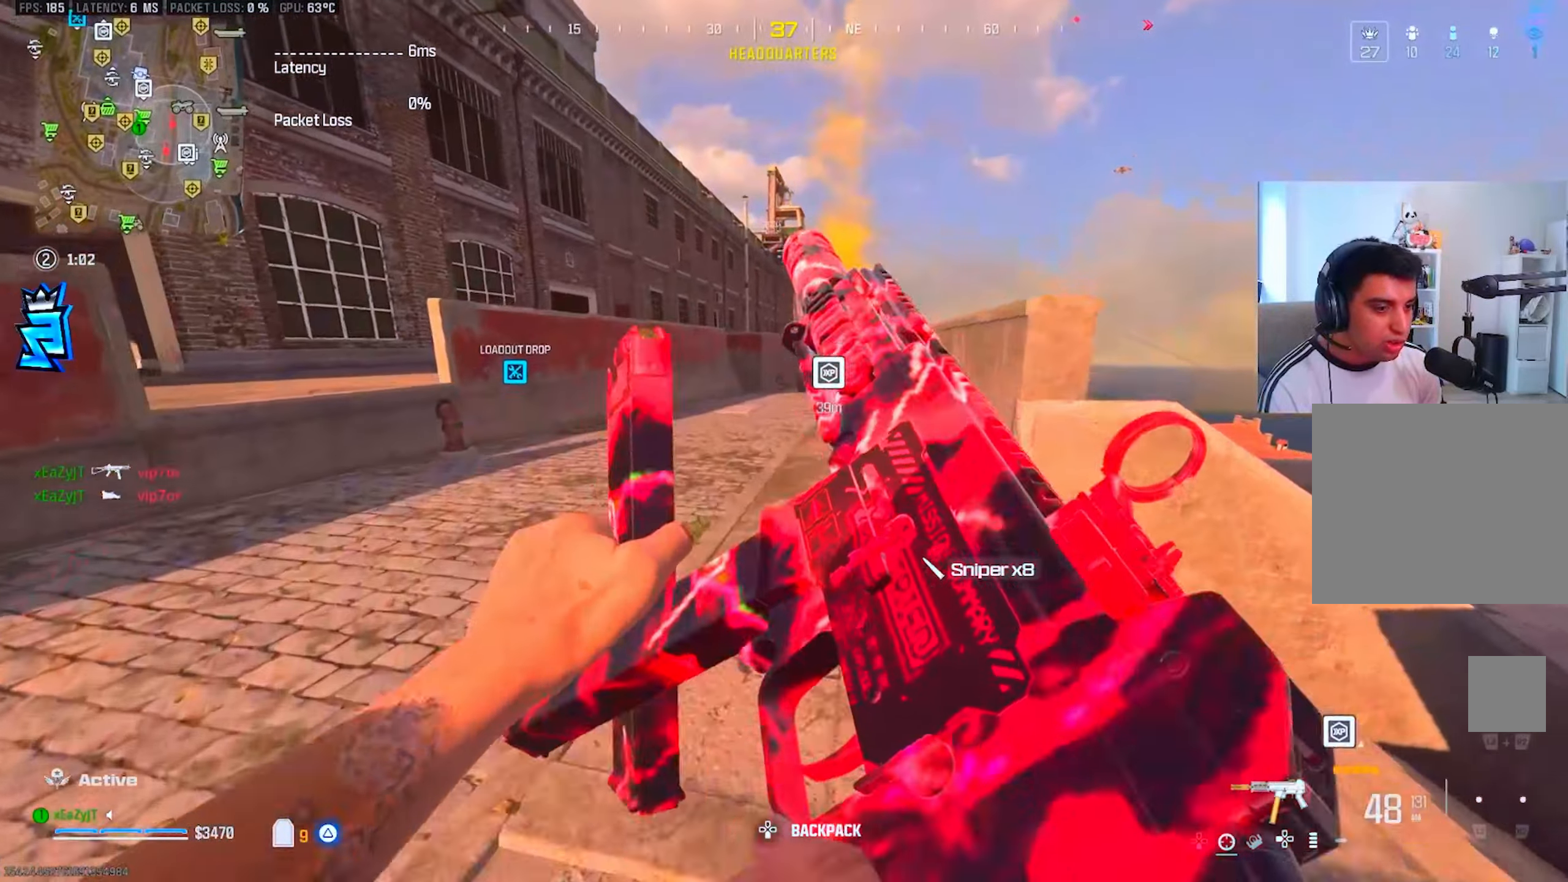
{"buttons": [], "left_stick": "up", "right_stick": "center", "events": [[150, "TRIANGLE", "down"], [183, "L3", "down"], [216, "TRIANGLE", "up"], [250, "L3", "up"], [300, "right_stick", "right"], [350, "L3", "down"], [400, "left_stick", "up"], [417, "L3", "up"], [467, "right_stick", "center"]]}
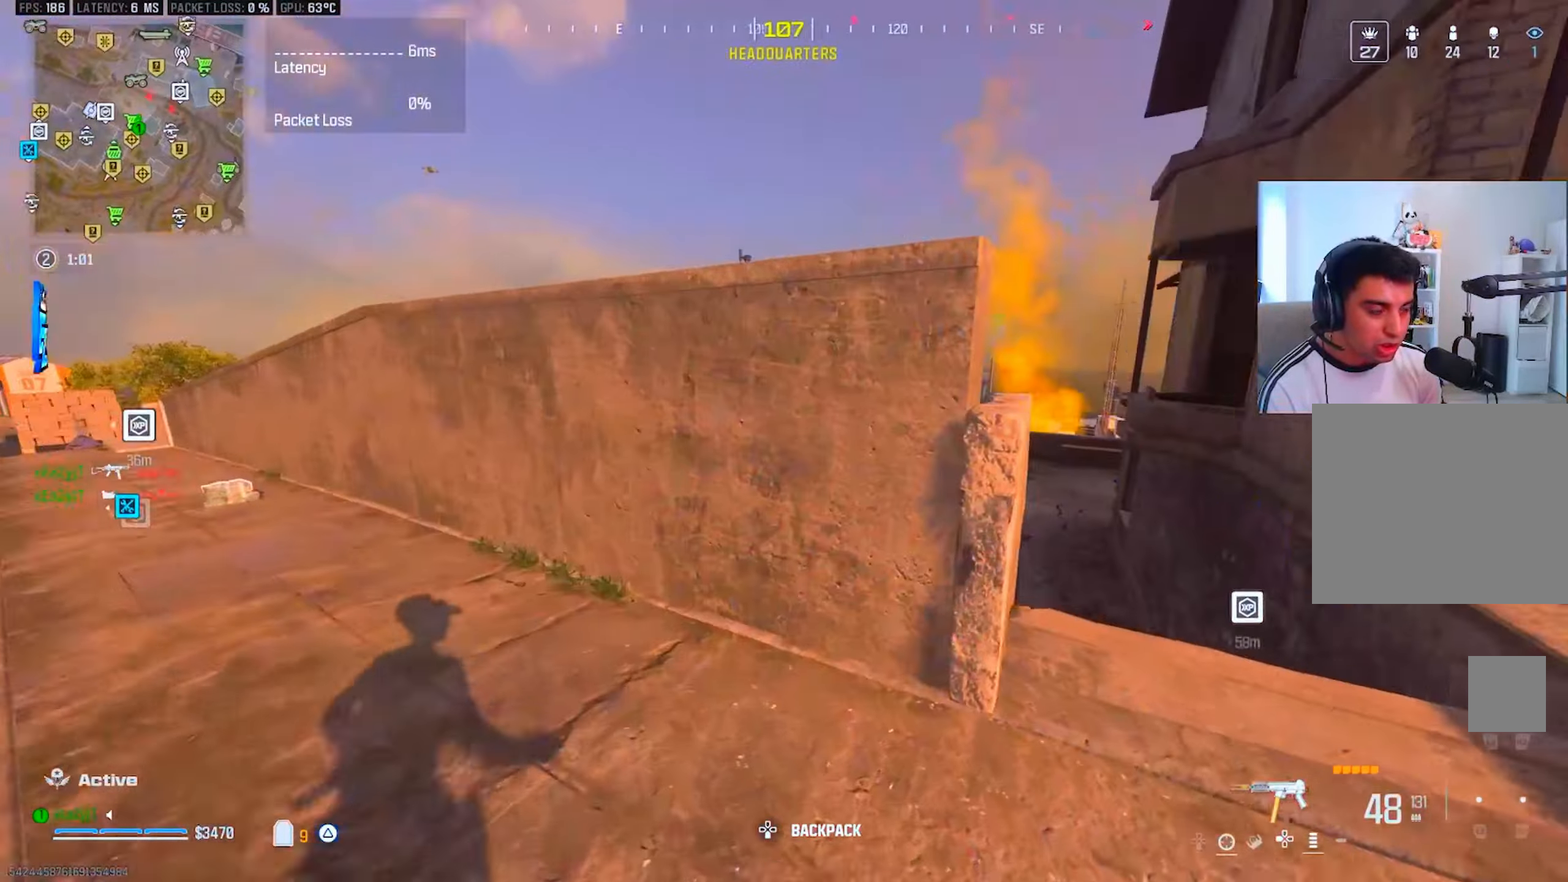
{"buttons": [], "left_stick": "down-right", "right_stick": "right", "events": [[117, "right_stick", "right"], [150, "R3", "down"], [184, "left_stick", "up-right"], [200, "right_stick", "center"], [267, "right_stick", "right"], [367, "left_stick", "down-right"], [384, "R3", "up"], [384, "right_stick", "center"], [451, "right_stick", "right"]]}
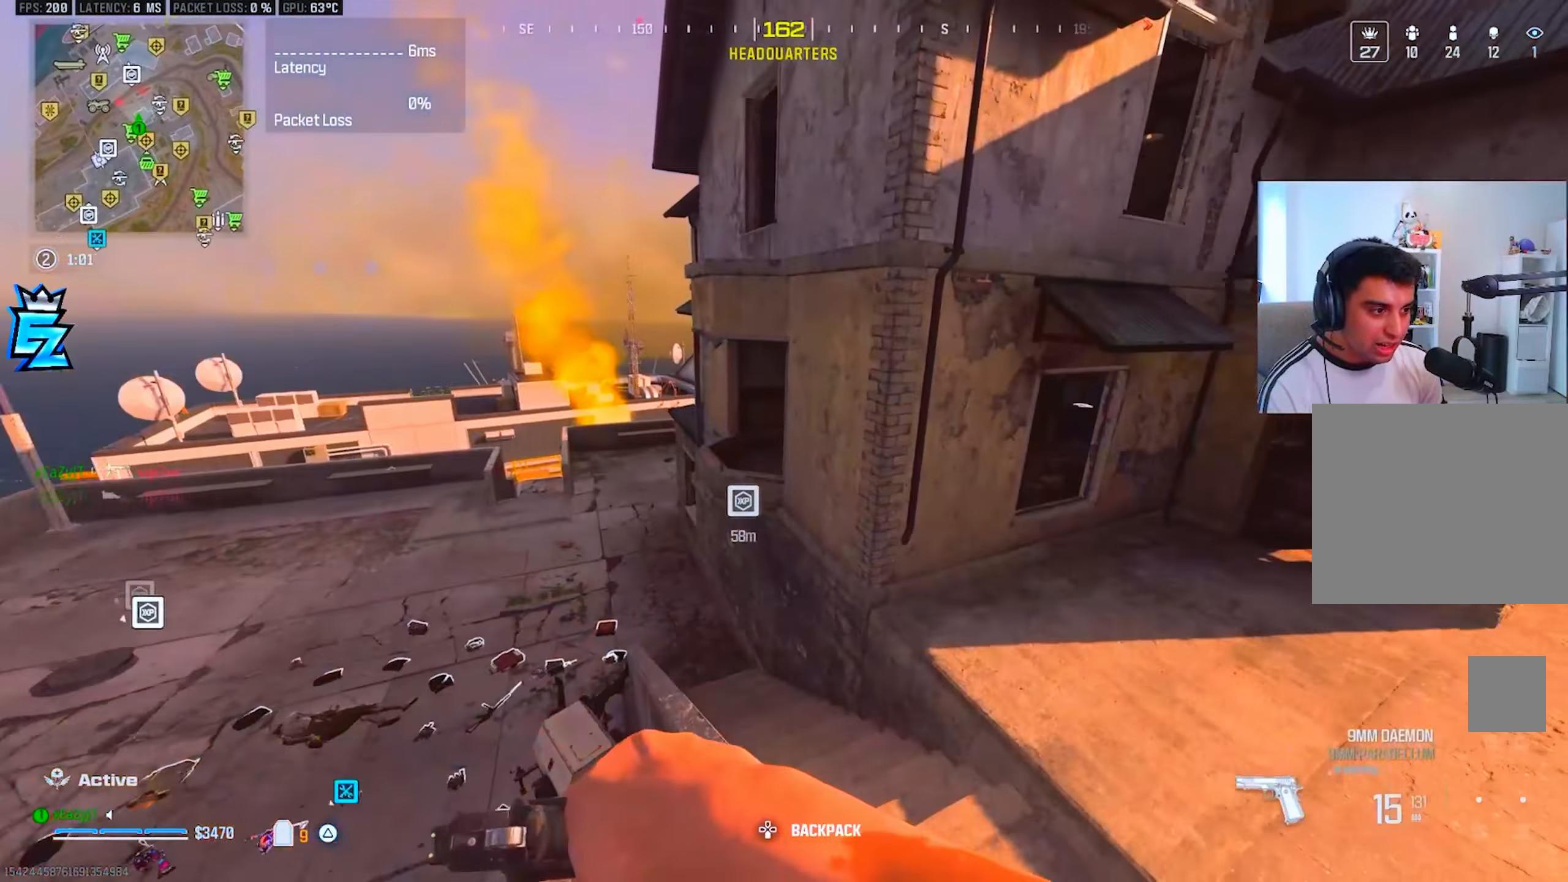
{"buttons": [], "left_stick": "center", "right_stick": "up-left", "events": [[16, "right_stick", "center"], [116, "left_stick", "down"], [216, "left_stick", "center"], [367, "left_stick", "down-right"], [467, "left_stick", "center"], [483, "right_stick", "up-left"]]}
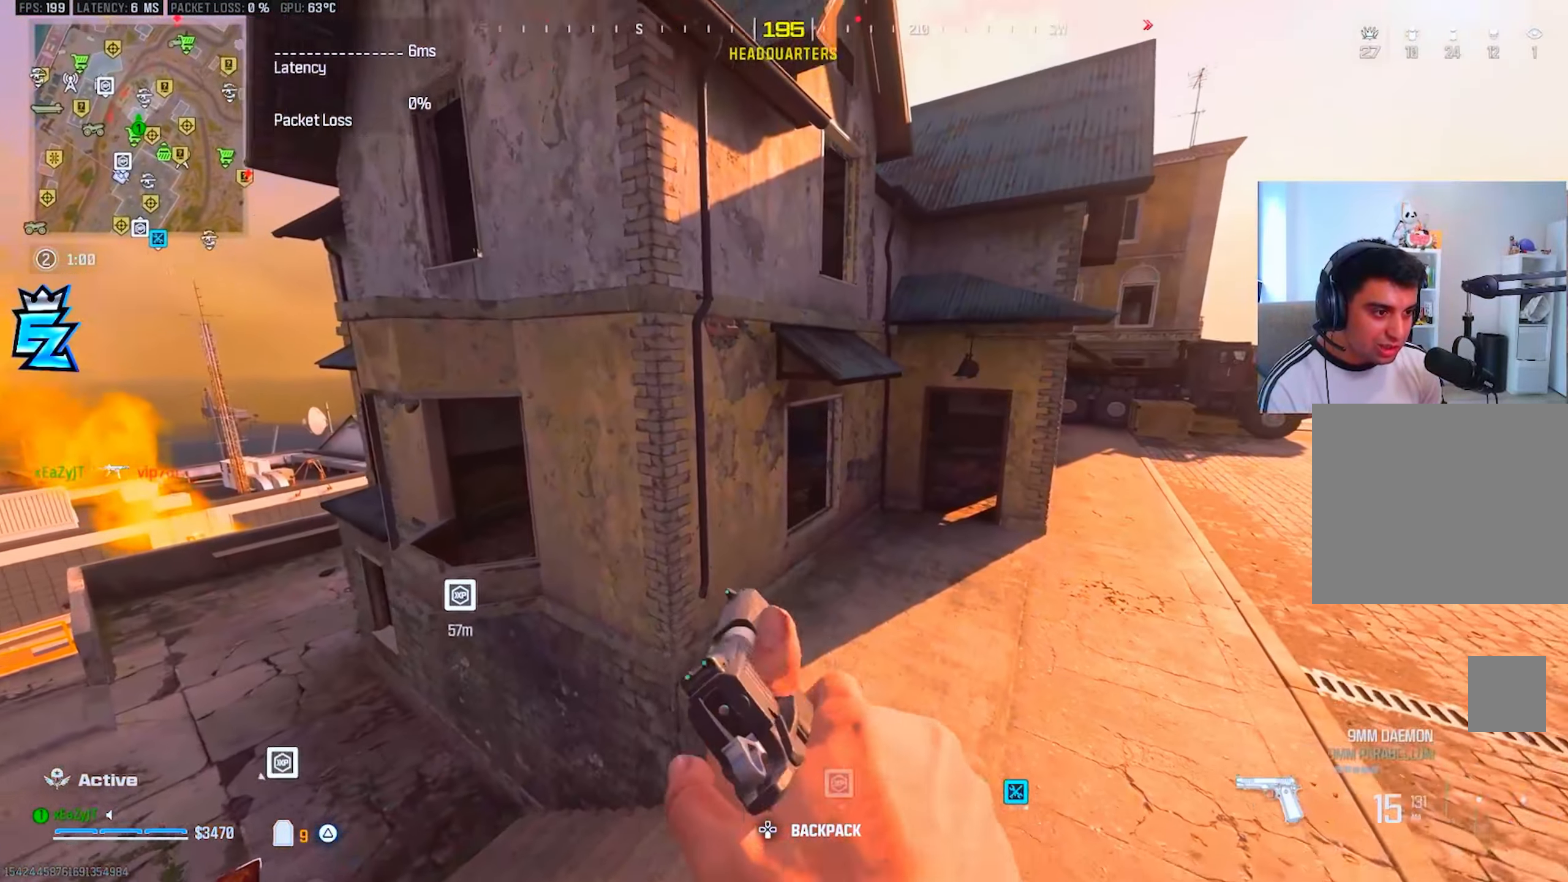
{"buttons": [], "left_stick": "center", "right_stick": "up", "events": [[150, "TRIANGLE", "down"], [217, "TRIANGLE", "up"], [367, "right_stick", "up"]]}
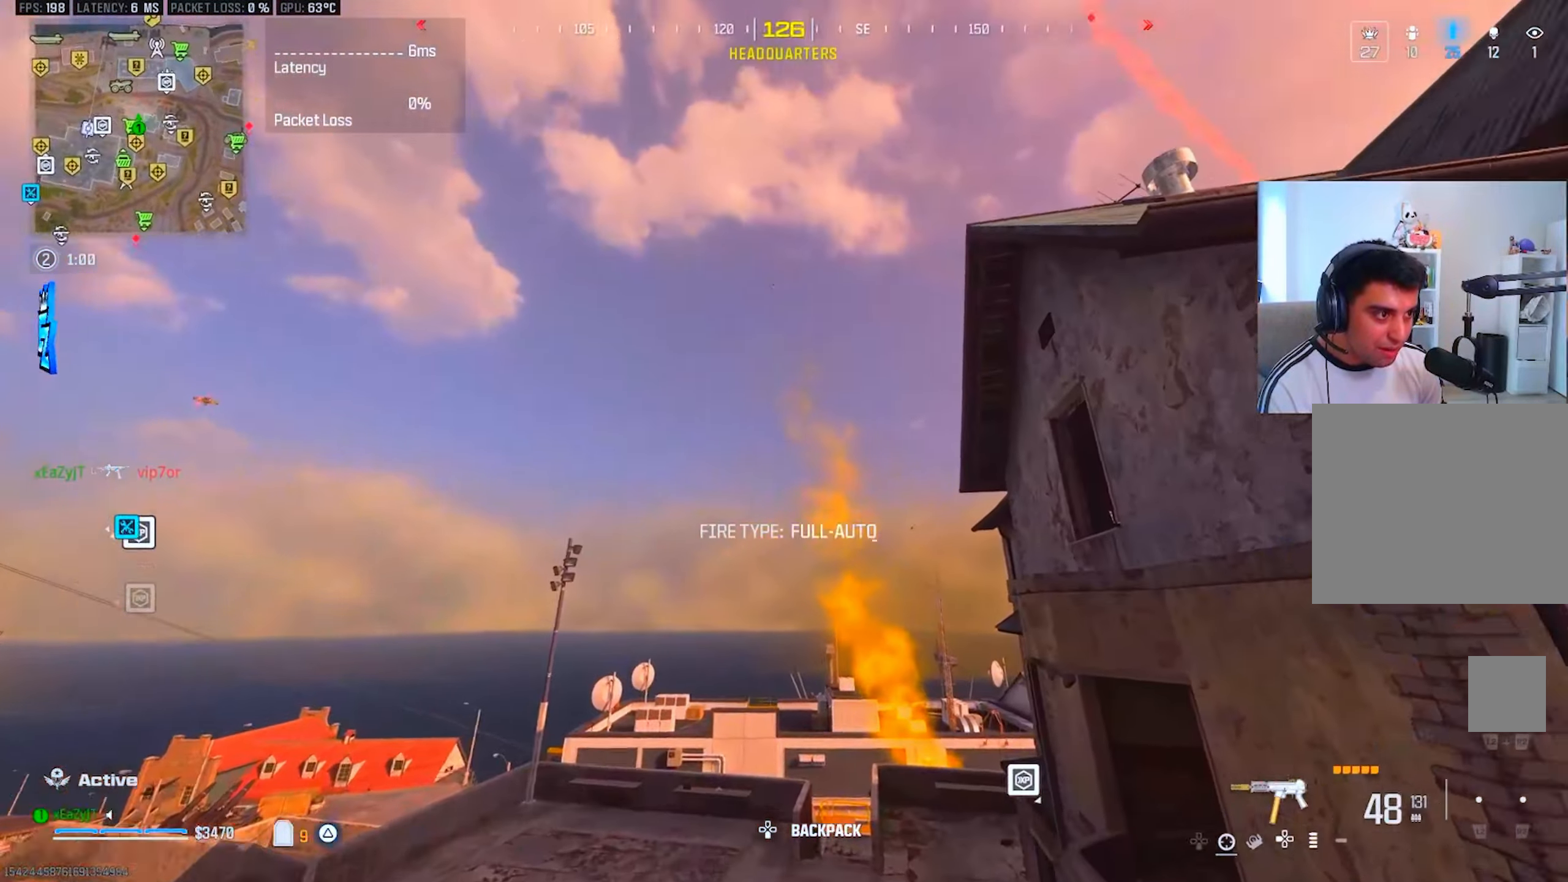
{"buttons": [], "left_stick": "center", "right_stick": "center", "events": [[100, "TRIANGLE", "down"], [116, "right_stick", "center"], [150, "TRIANGLE", "up"], [250, "TRIANGLE", "down"], [333, "TRIANGLE", "up"], [400, "TRIANGLE", "down"], [500, "TRIANGLE", "up"]]}
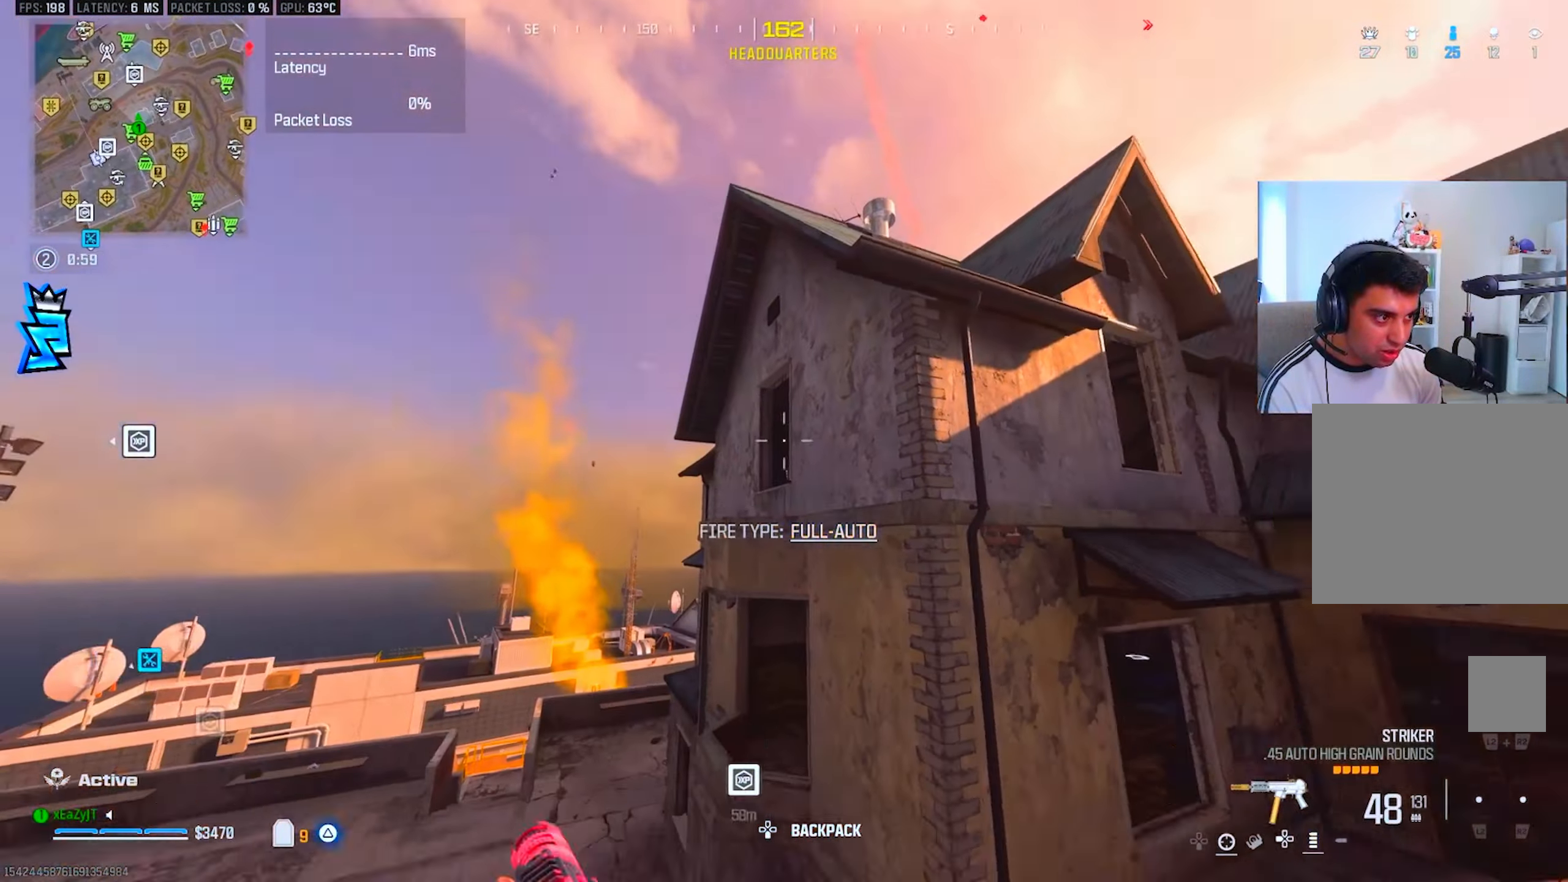
{"buttons": ["R3"], "left_stick": "up", "right_stick": "center", "events": [[67, "TRIANGLE", "down"], [150, "left_stick", "up"], [167, "TRIANGLE", "up"], [217, "L3", "down"], [367, "L3", "up"], [417, "R3", "down"]]}
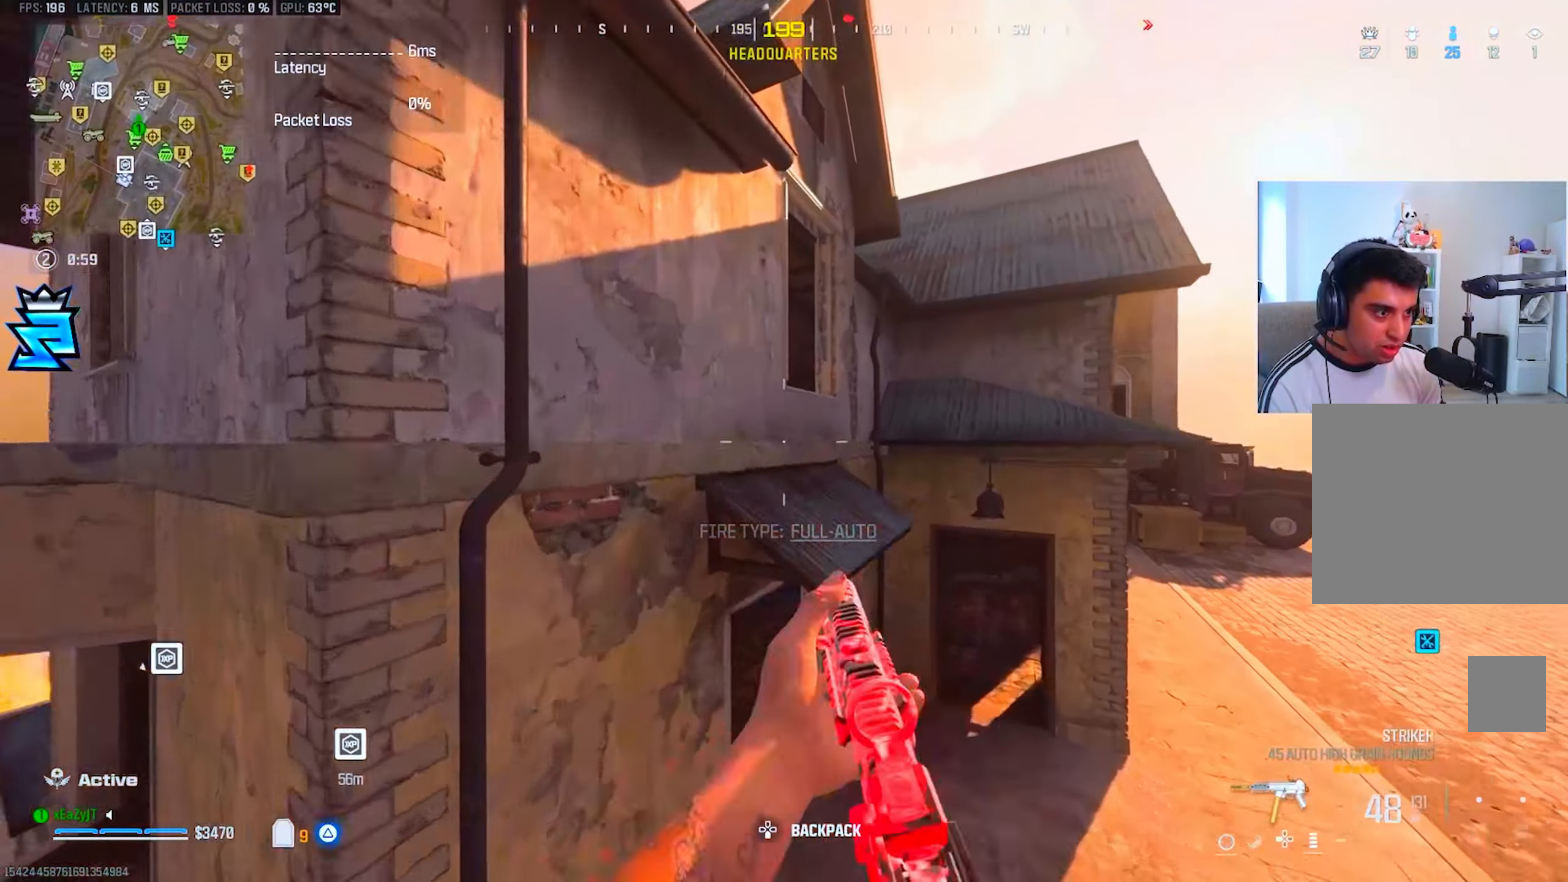
{"buttons": ["R3"], "left_stick": "up", "right_stick": "center", "events": [[16, "R3", "up"], [16, "left_stick", "up-right"], [133, "R3", "down"], [367, "L3", "down"], [367, "R3", "up"], [367, "left_stick", "up"], [450, "L3", "up"], [500, "R3", "down"]]}
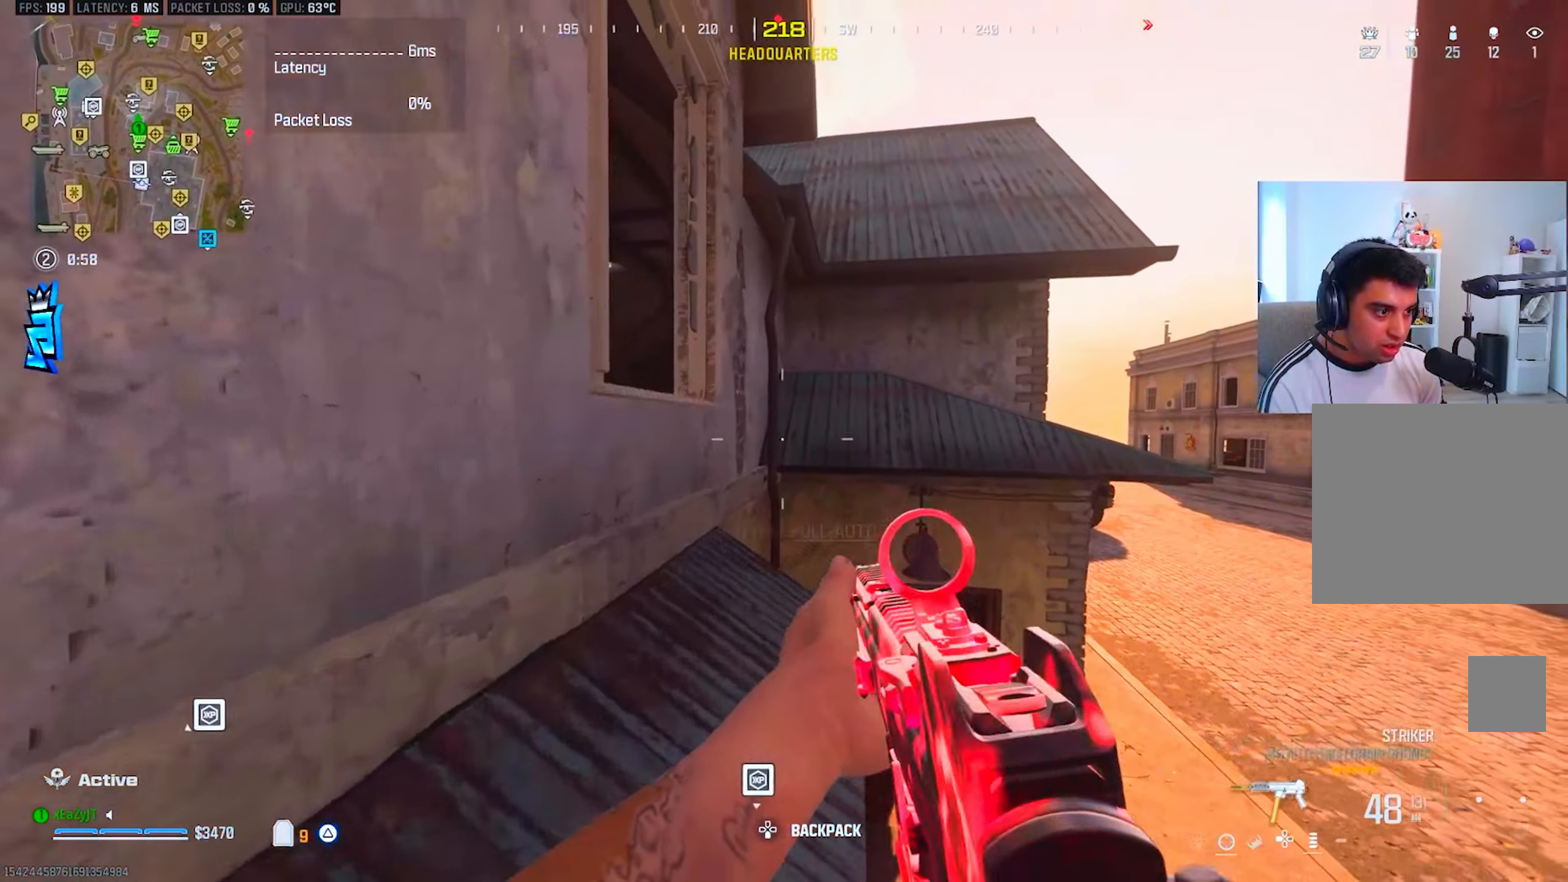
{"buttons": ["R3"], "left_stick": "up", "right_stick": "center", "events": [[67, "L3", "down"], [84, "R3", "up"], [150, "L3", "up"], [250, "L3", "down"], [367, "L3", "up"], [451, "R3", "down"]]}
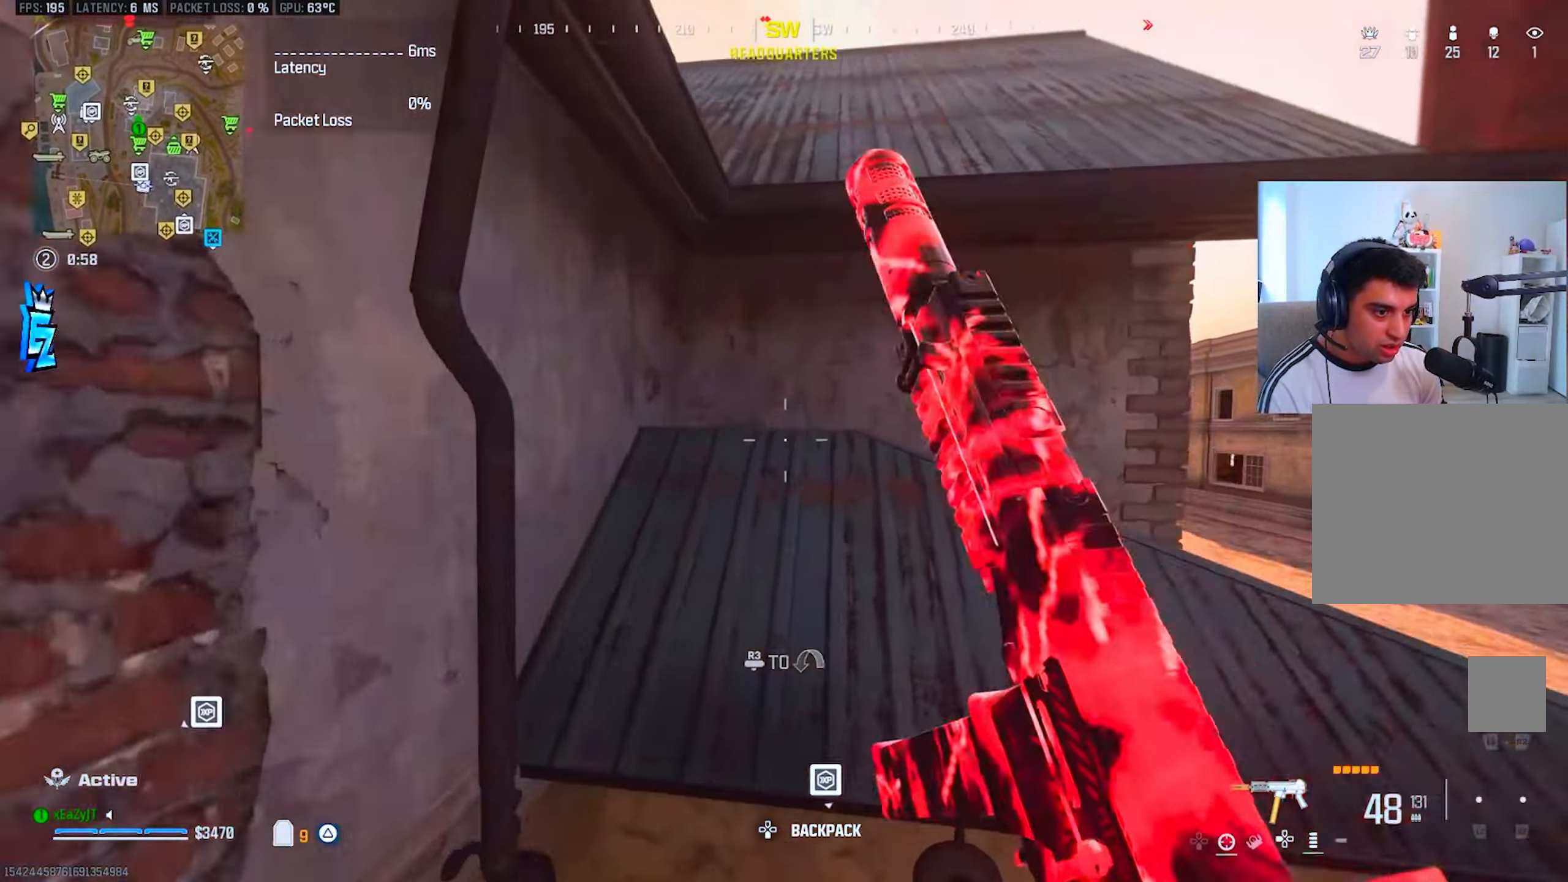
{"buttons": [], "left_stick": "up", "right_stick": "center", "events": [[33, "R3", "up"], [100, "R3", "down"], [100, "right_stick", "up"], [150, "L3", "down"], [183, "R3", "up"], [183, "right_stick", "center"], [250, "L3", "up"], [267, "R3", "down"], [317, "right_stick", "left"], [333, "R3", "up"], [367, "L3", "down"], [433, "R3", "down"], [467, "L3", "up"], [483, "right_stick", "center"], [500, "R3", "up"]]}